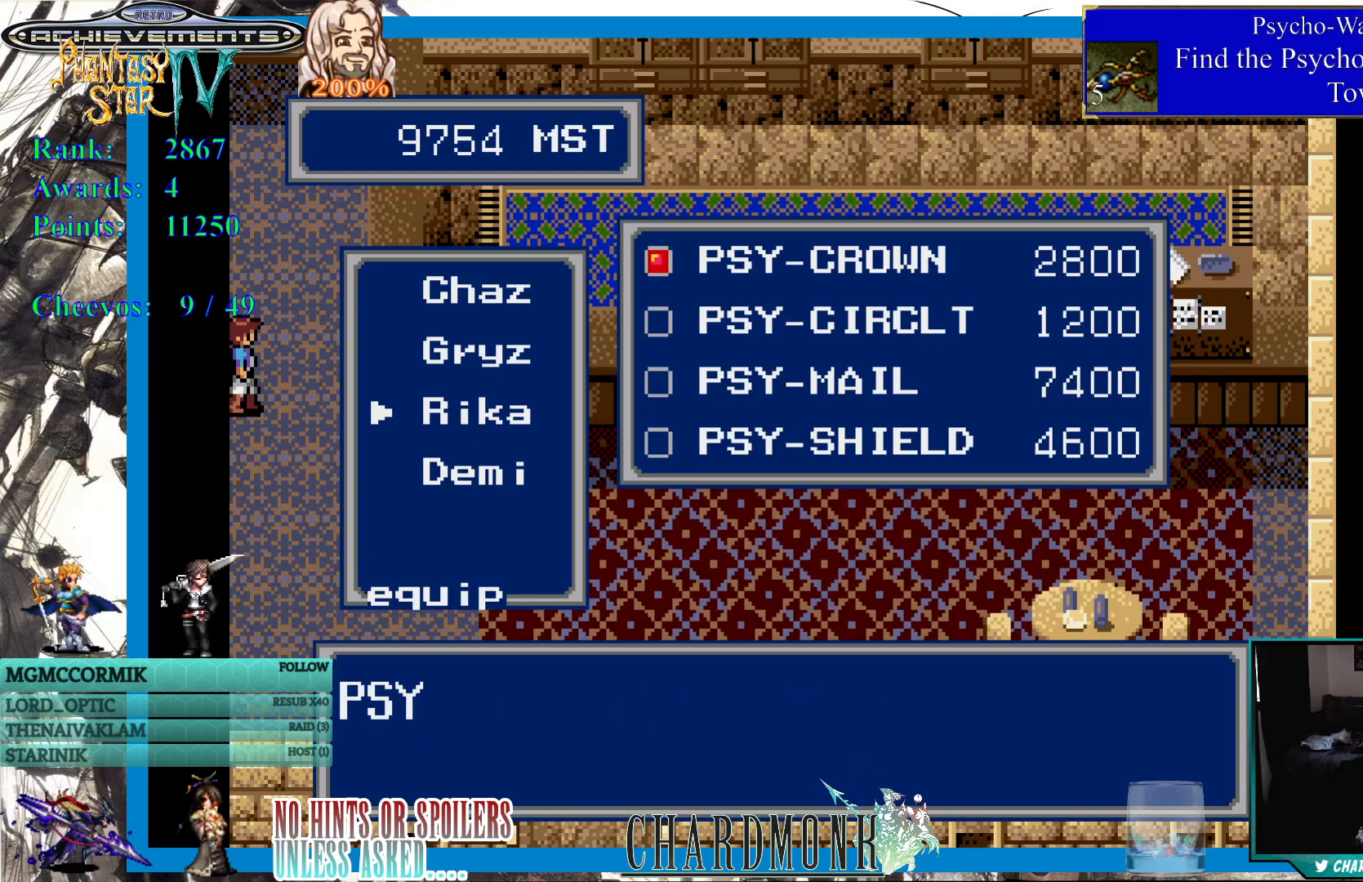
Gameplay with a controller (PlayStation layout); each line is a JSON object with the inputs held at the frame after it. "events" lists button and stick changes between this image and that frame as [ms after this image, input, new state], when the widget could be followed in between.
{"buttons": ["CIRCLE"], "left_stick": "center", "right_stick": "center", "events": [[67, "CIRCLE", "up"], [417, "CIRCLE", "down"]]}
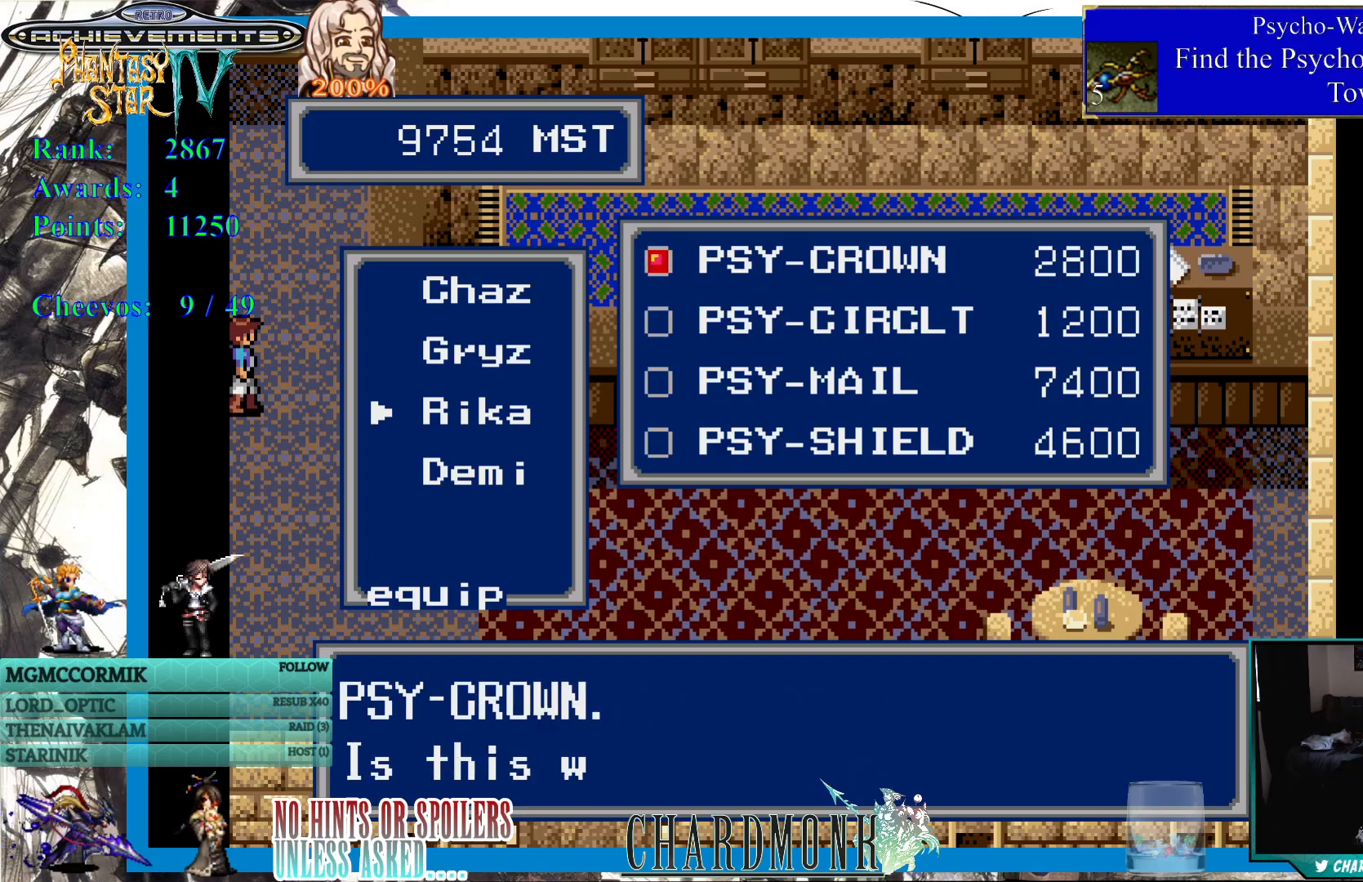
{"buttons": [], "left_stick": "center", "right_stick": "center", "events": [[367, "CIRCLE", "up"]]}
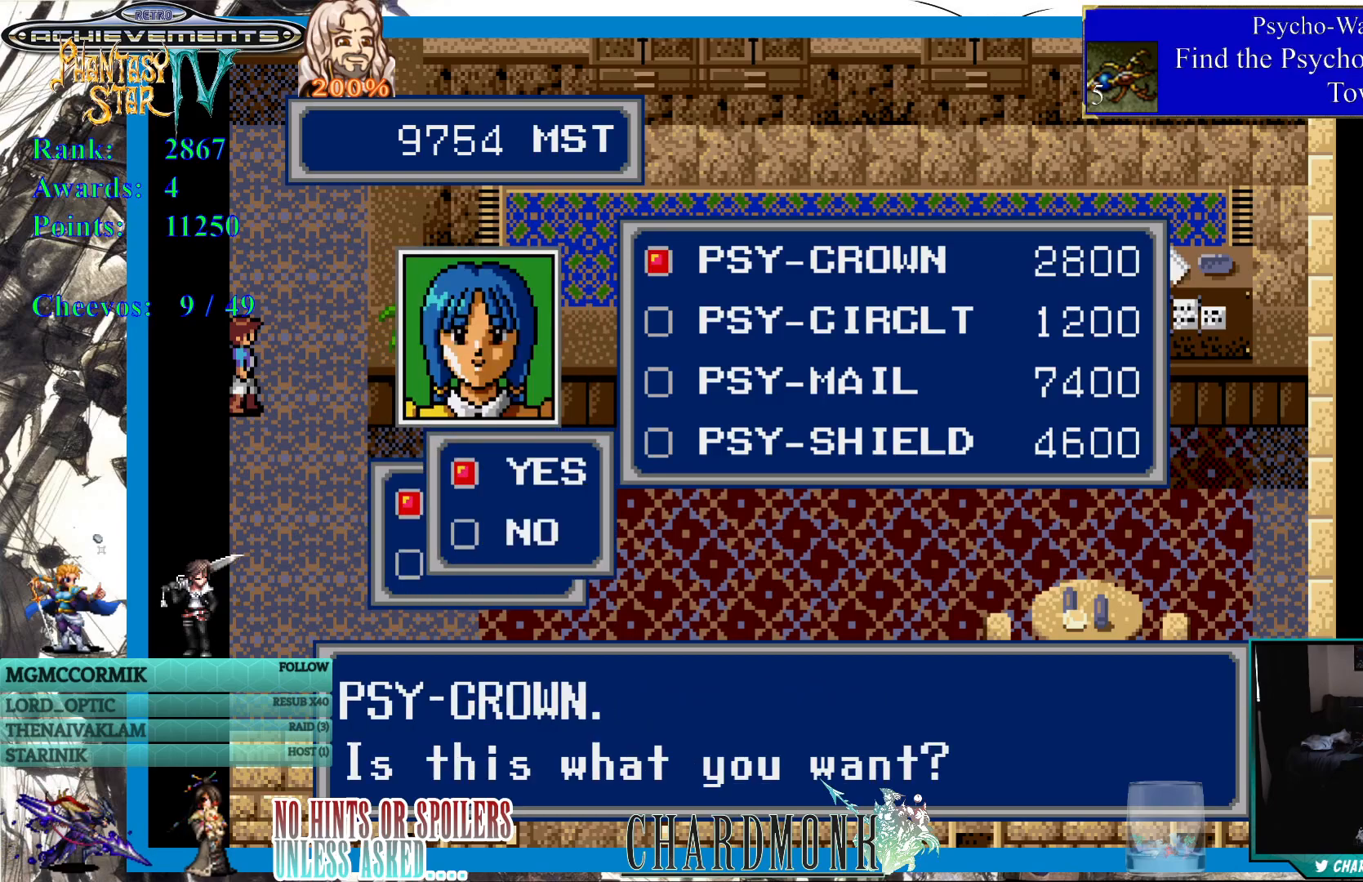
{"buttons": ["CIRCLE"], "left_stick": "center", "right_stick": "center", "events": [[383, "CIRCLE", "down"]]}
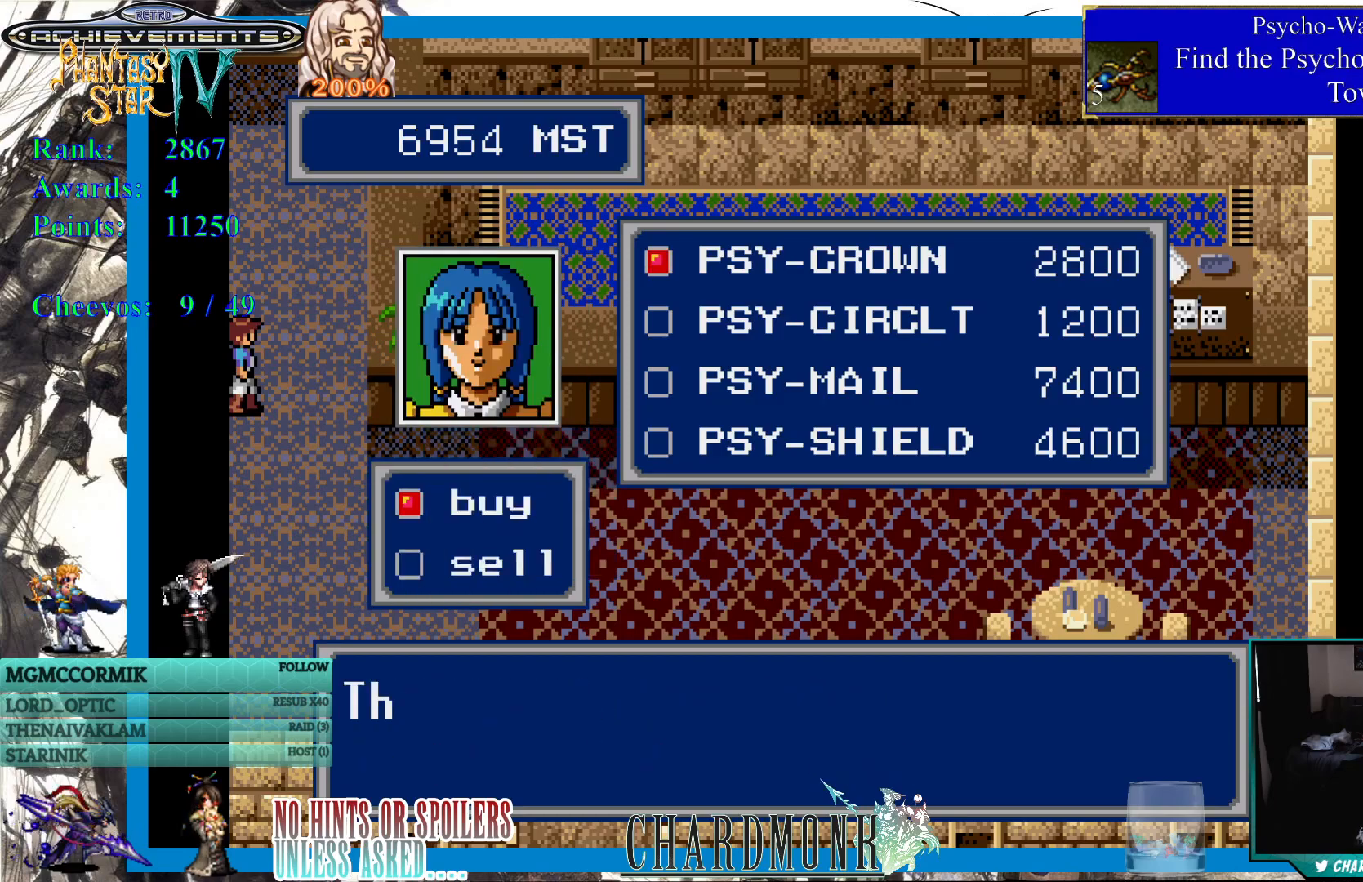
{"buttons": [], "left_stick": "center", "right_stick": "center", "events": [[17, "CIRCLE", "up"]]}
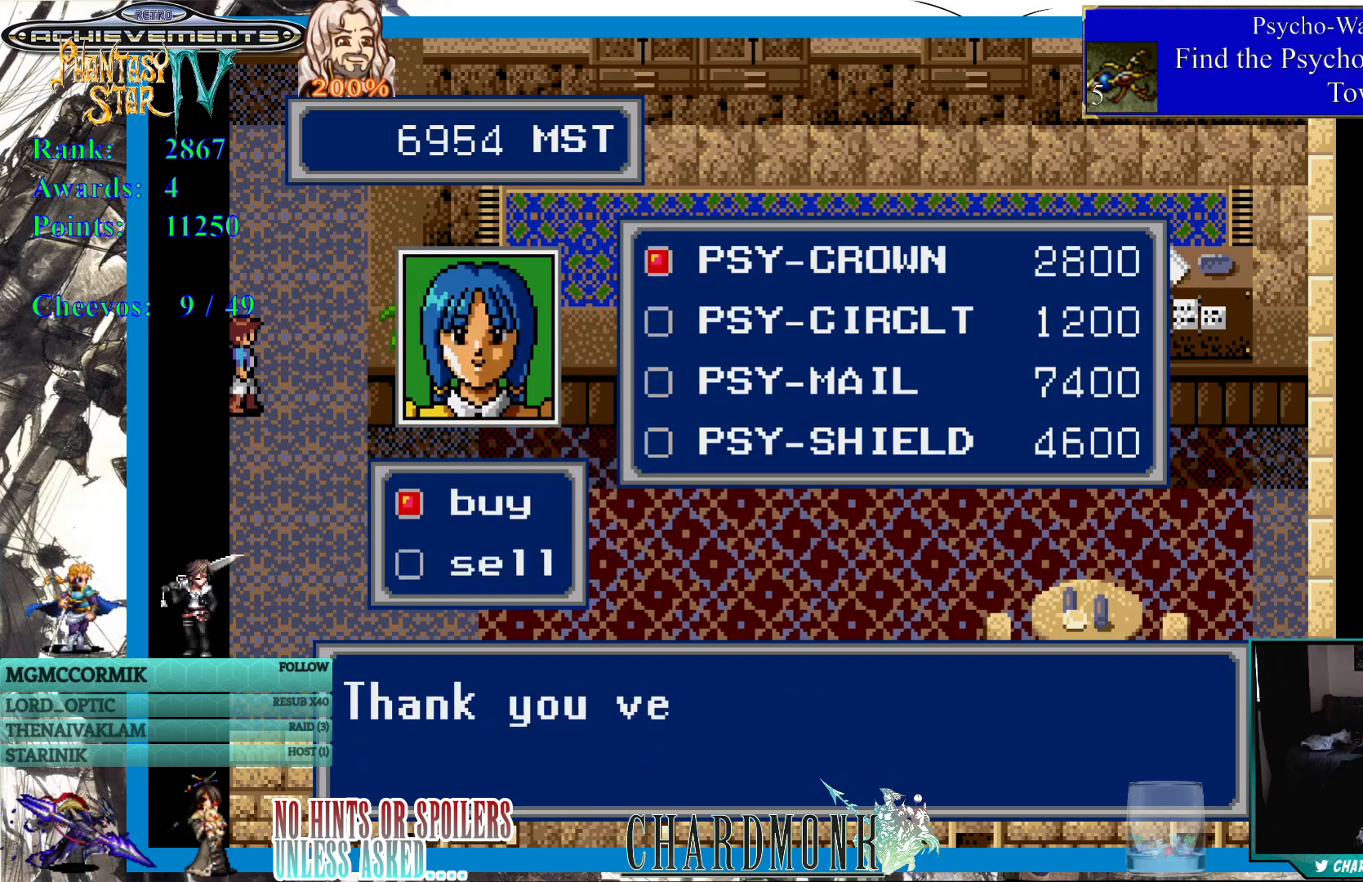
{"buttons": [], "left_stick": "center", "right_stick": "center", "events": [[183, "CIRCLE", "down"], [467, "CIRCLE", "up"]]}
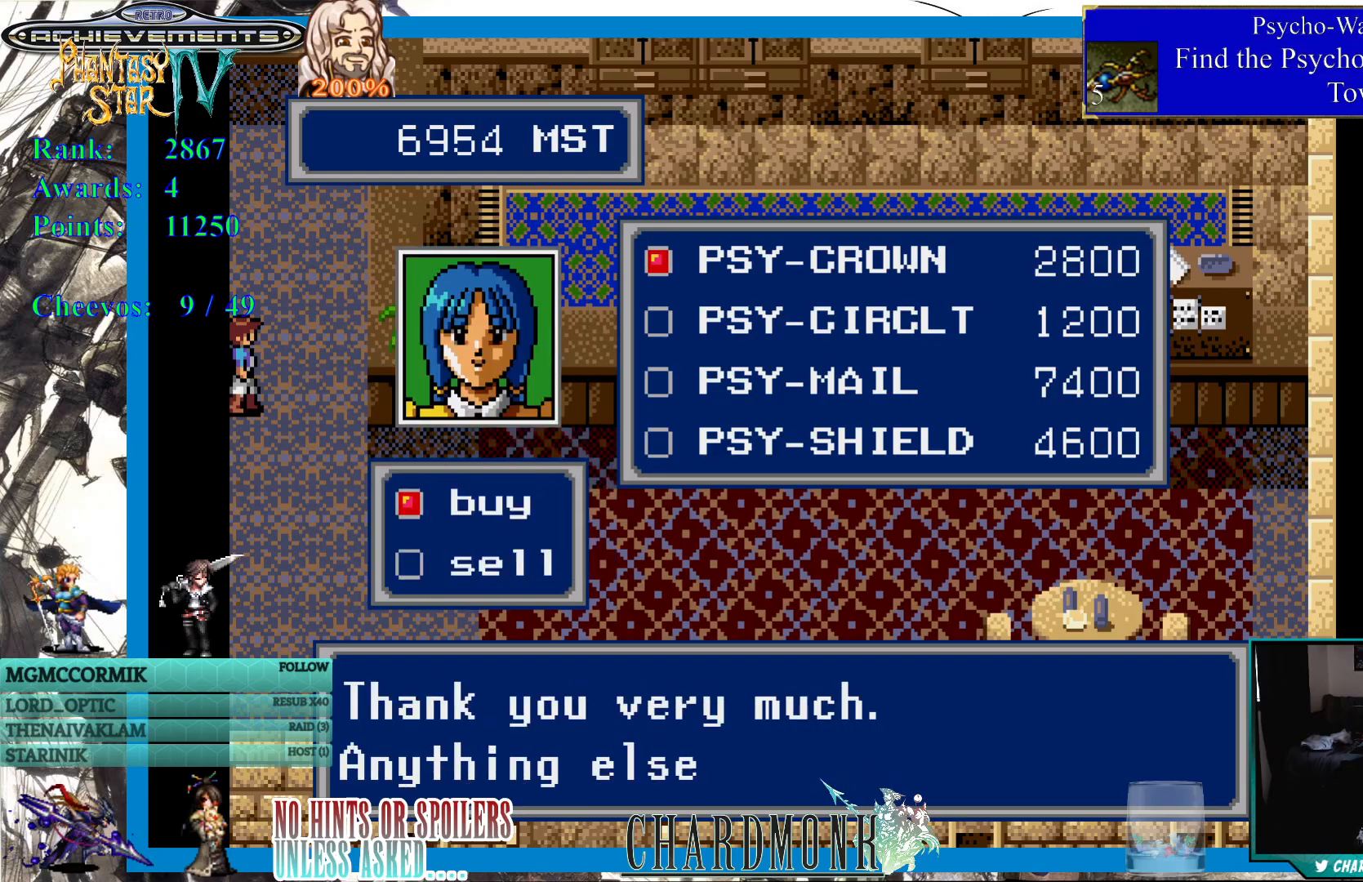
{"buttons": ["CIRCLE"], "left_stick": "center", "right_stick": "center", "events": [[417, "CIRCLE", "down"]]}
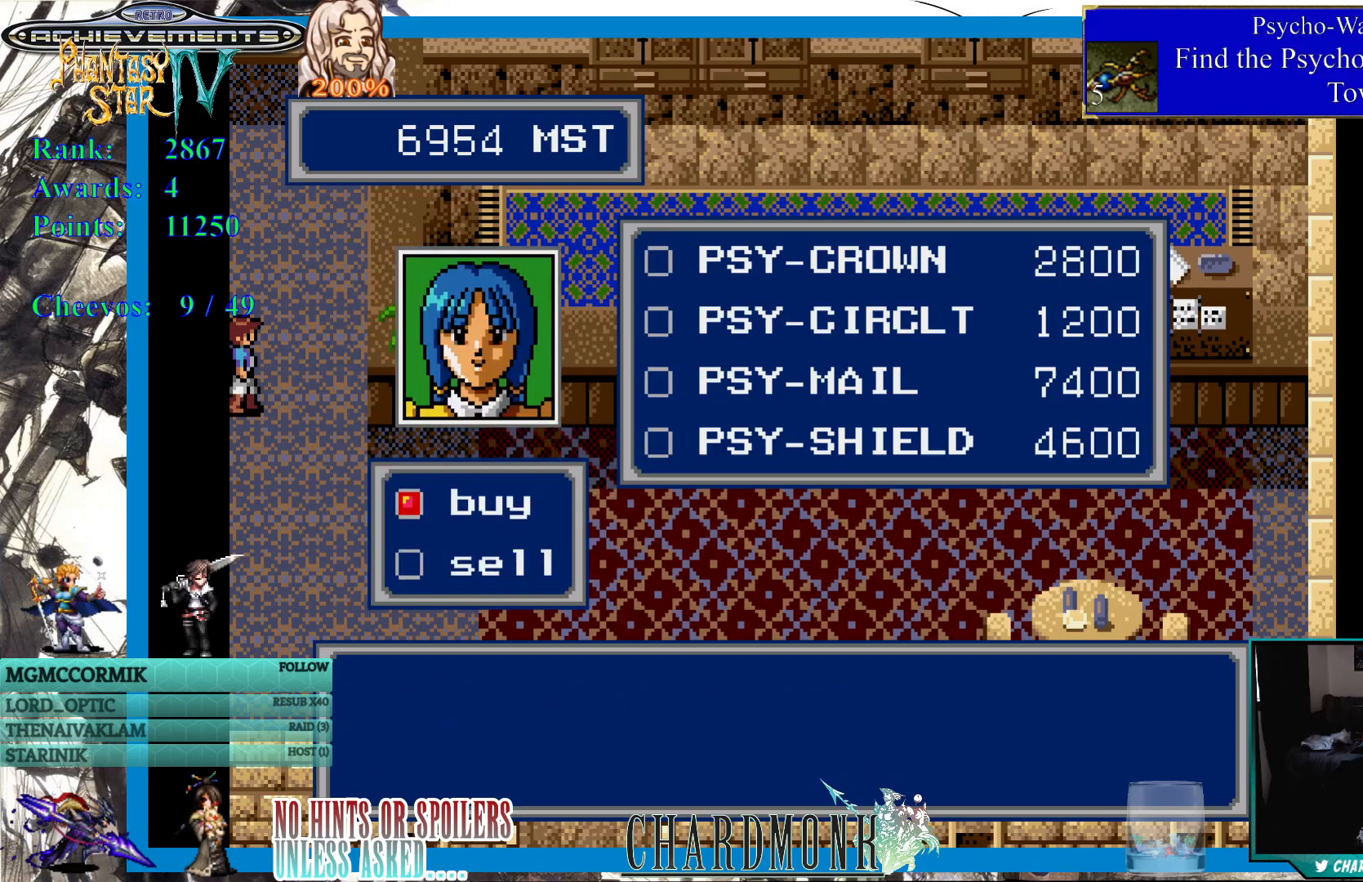
{"buttons": [], "left_stick": "center", "right_stick": "center", "events": [[33, "CIRCLE", "up"]]}
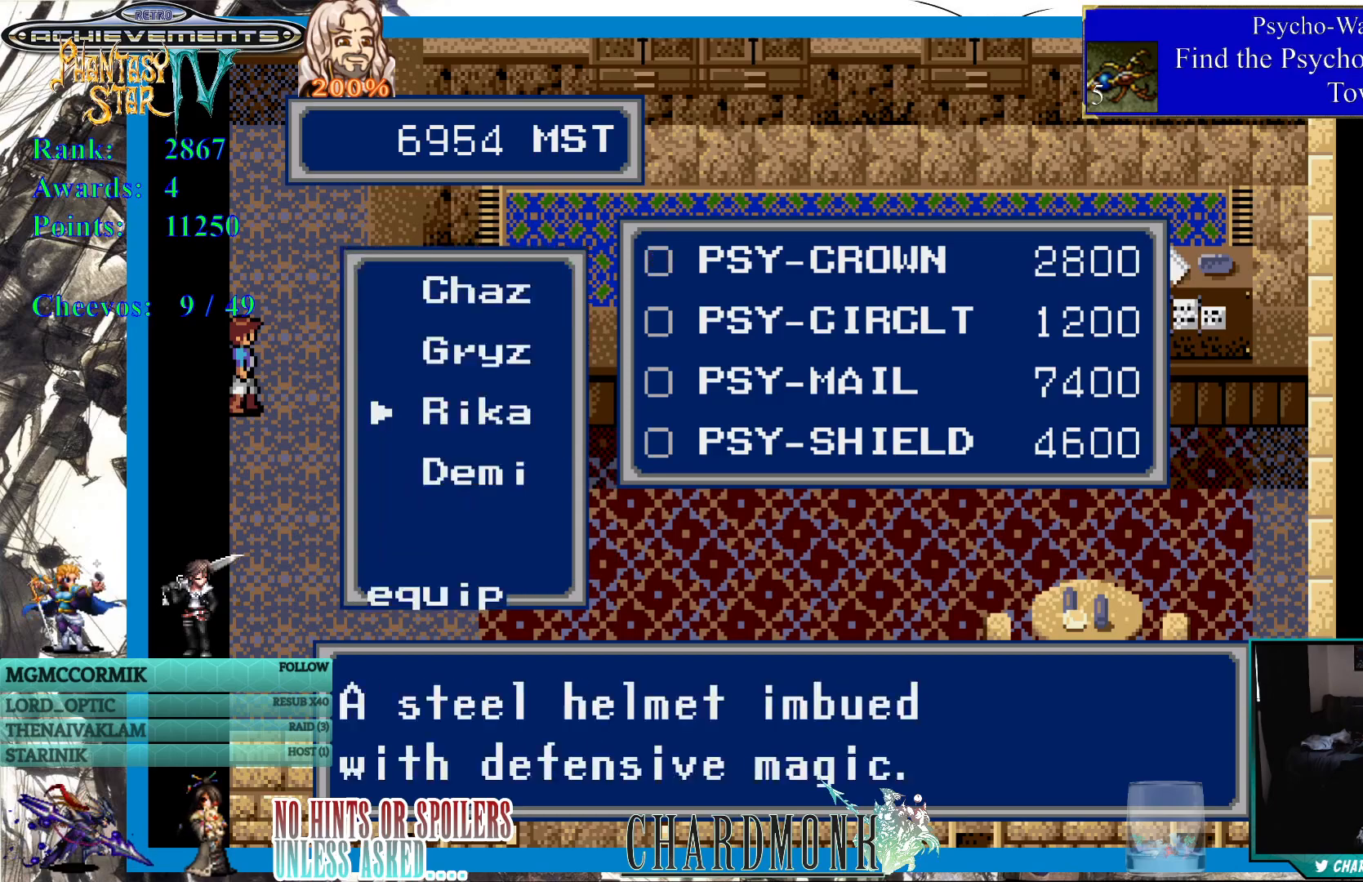
{"buttons": [], "left_stick": "center", "right_stick": "center", "events": []}
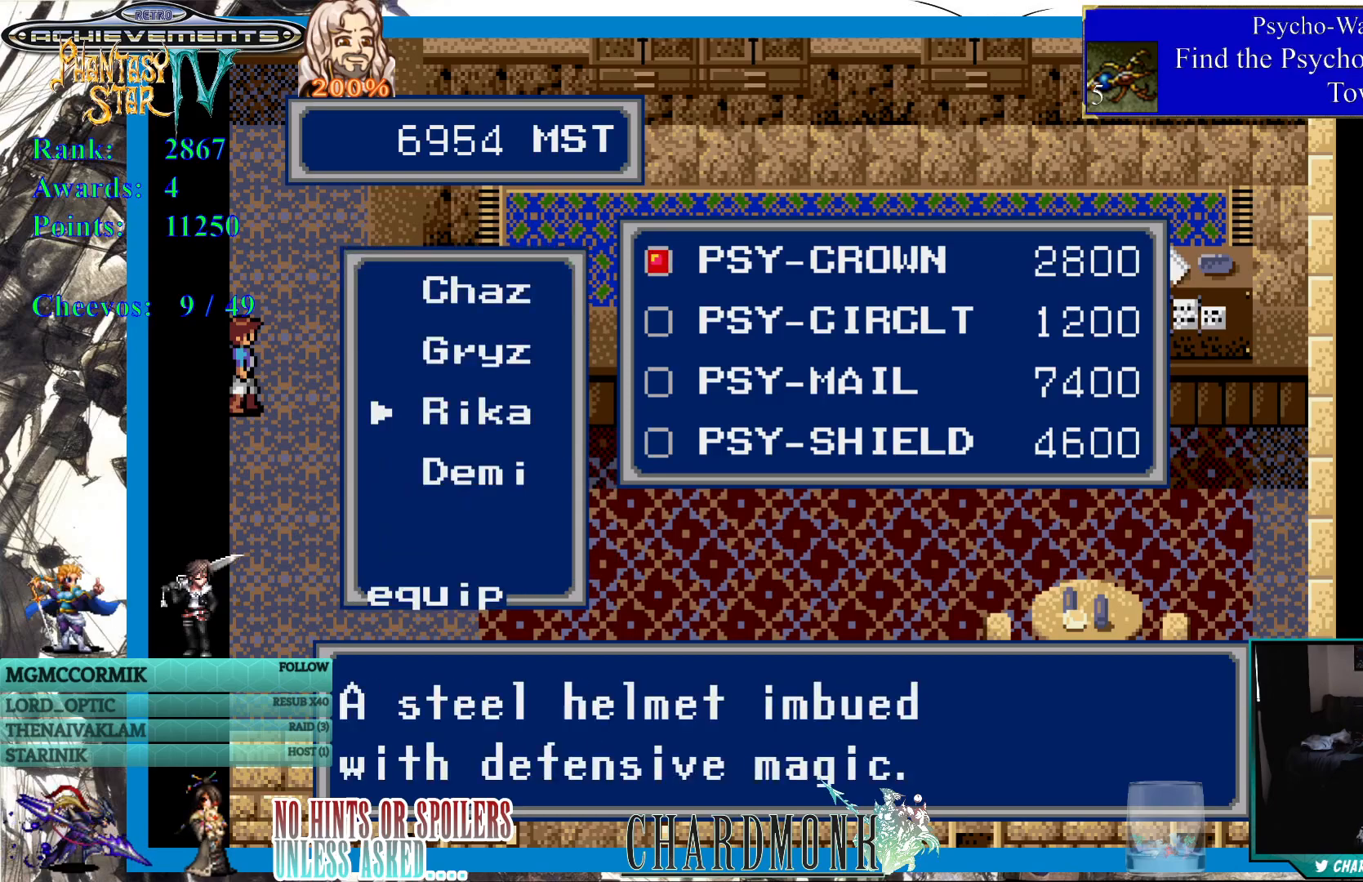
{"buttons": [], "left_stick": "center", "right_stick": "center", "events": [[83, "DPAD_DOWN", "down"], [183, "DPAD_DOWN", "up"]]}
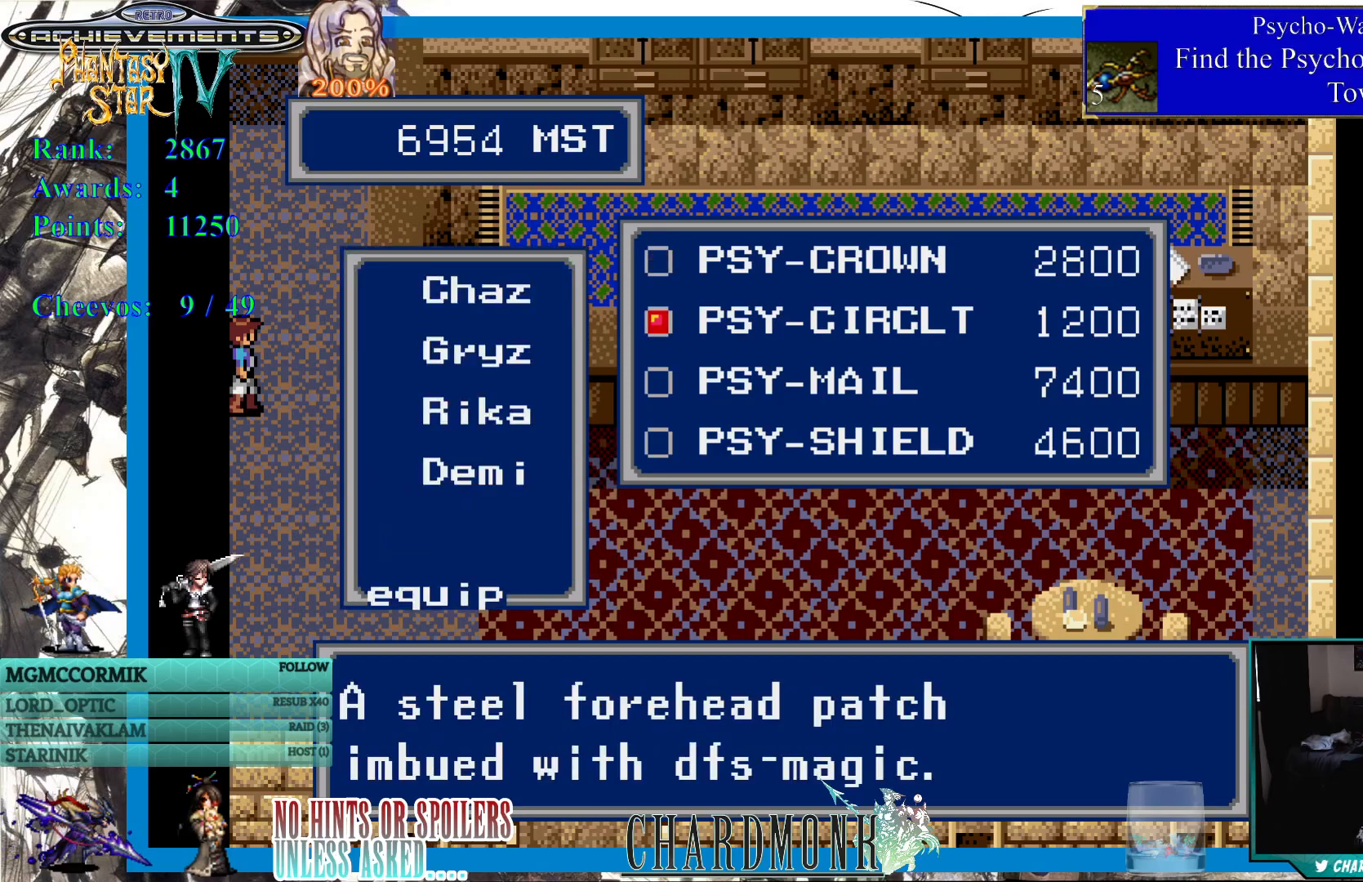
{"buttons": ["CROSS"], "left_stick": "center", "right_stick": "center", "events": [[117, "CROSS", "down"], [217, "CROSS", "up"], [283, "CROSS", "down"], [383, "CROSS", "up"], [467, "CROSS", "down"]]}
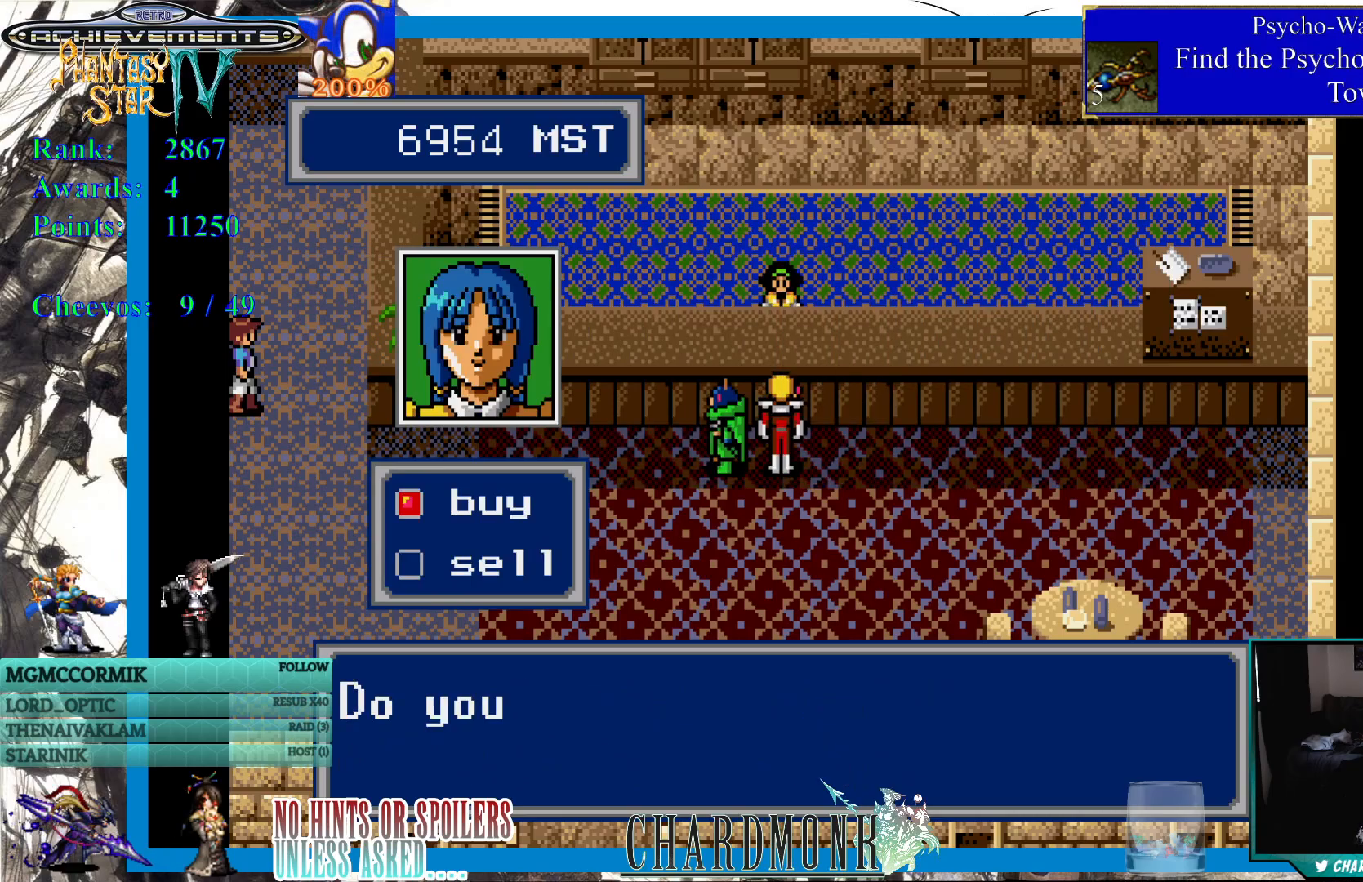
{"buttons": ["CROSS"], "left_stick": "center", "right_stick": "center", "events": [[67, "CROSS", "up"], [150, "CROSS", "down"], [250, "CROSS", "up"], [333, "CROSS", "down"], [450, "CROSS", "up"], [483, "CROSS", "down"]]}
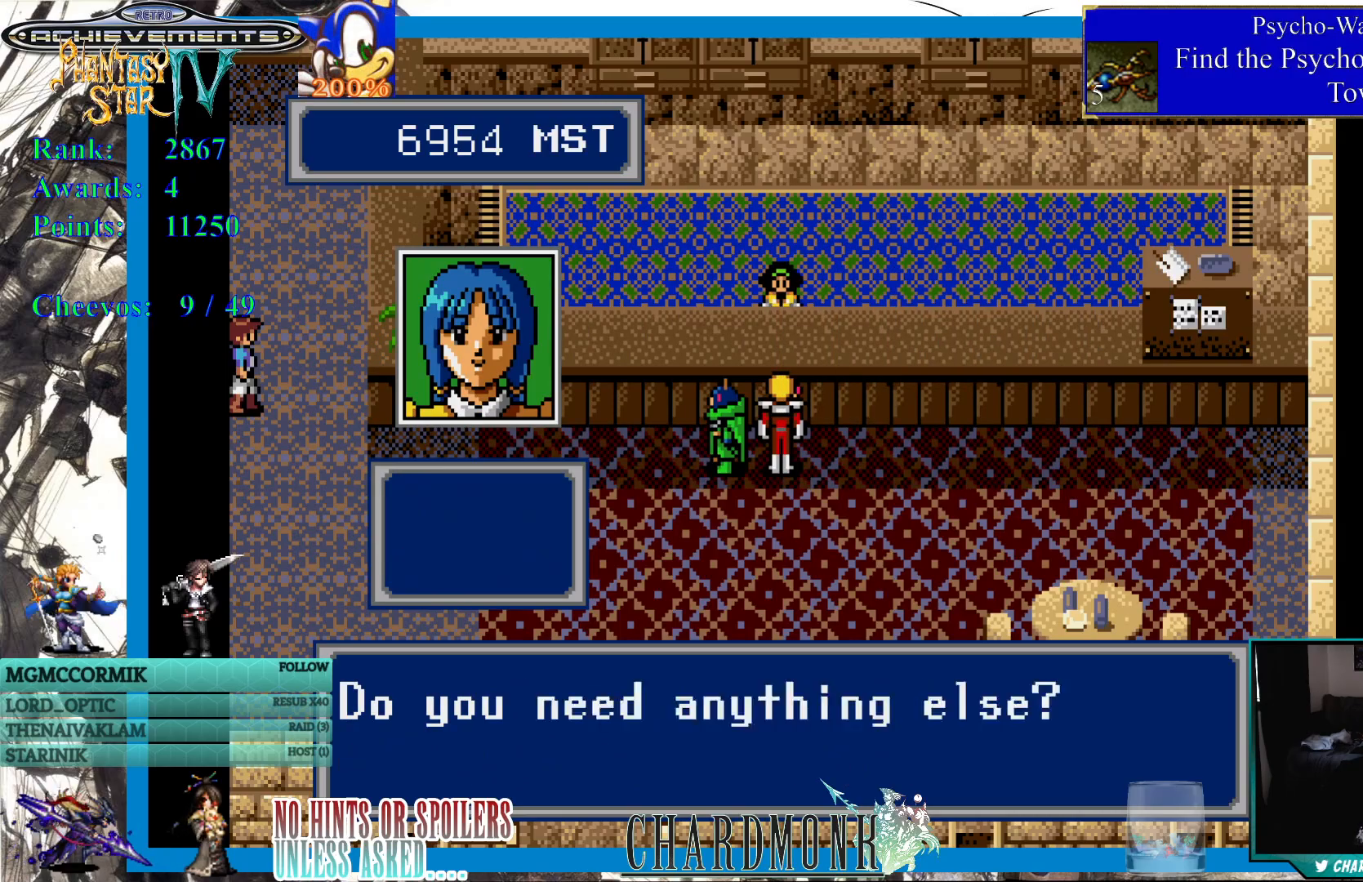
{"buttons": [], "left_stick": "center", "right_stick": "center", "events": [[400, "CROSS", "up"]]}
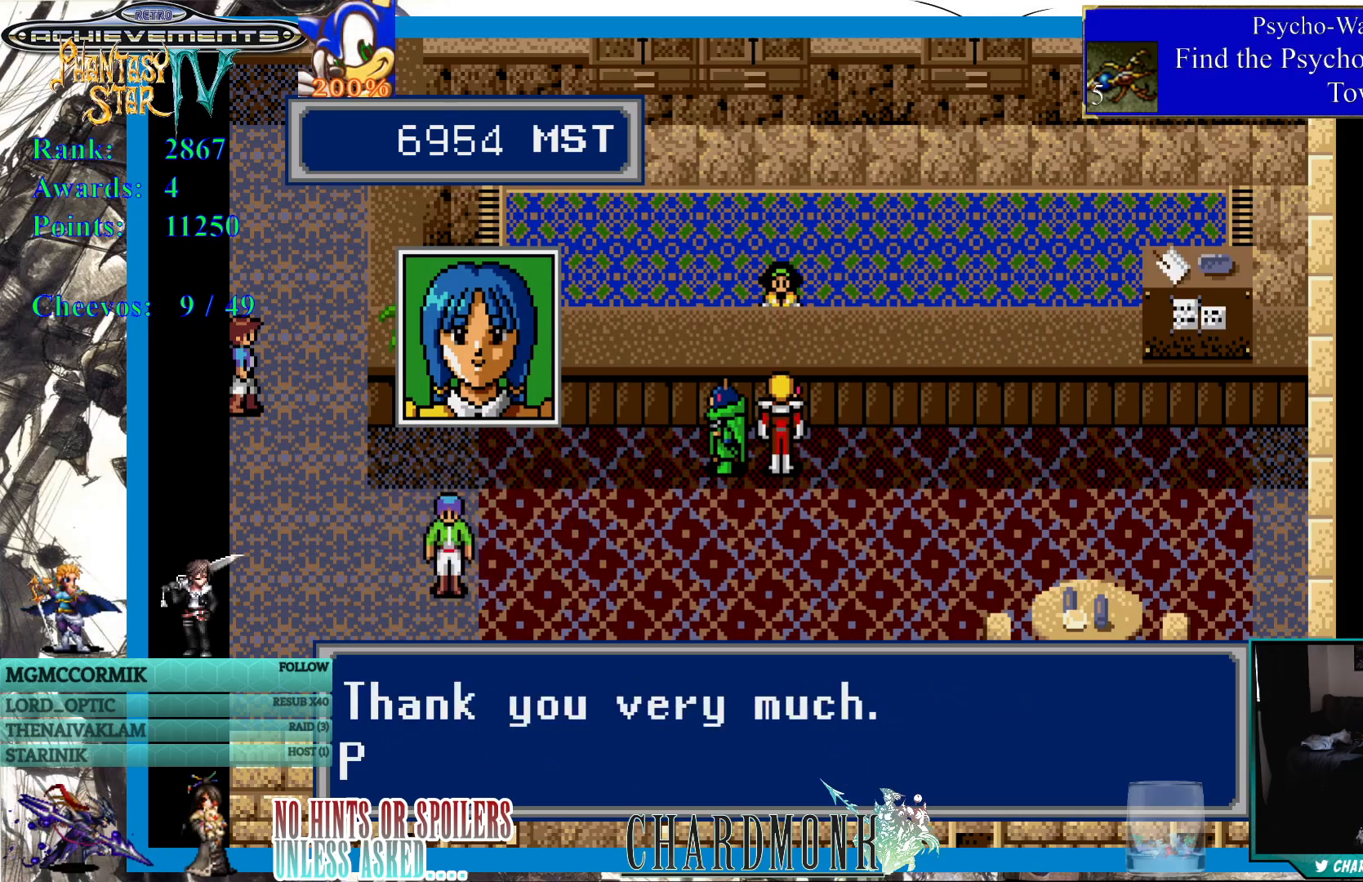
{"buttons": [], "left_stick": "center", "right_stick": "center", "events": [[217, "CROSS", "down"], [333, "CROSS", "up"]]}
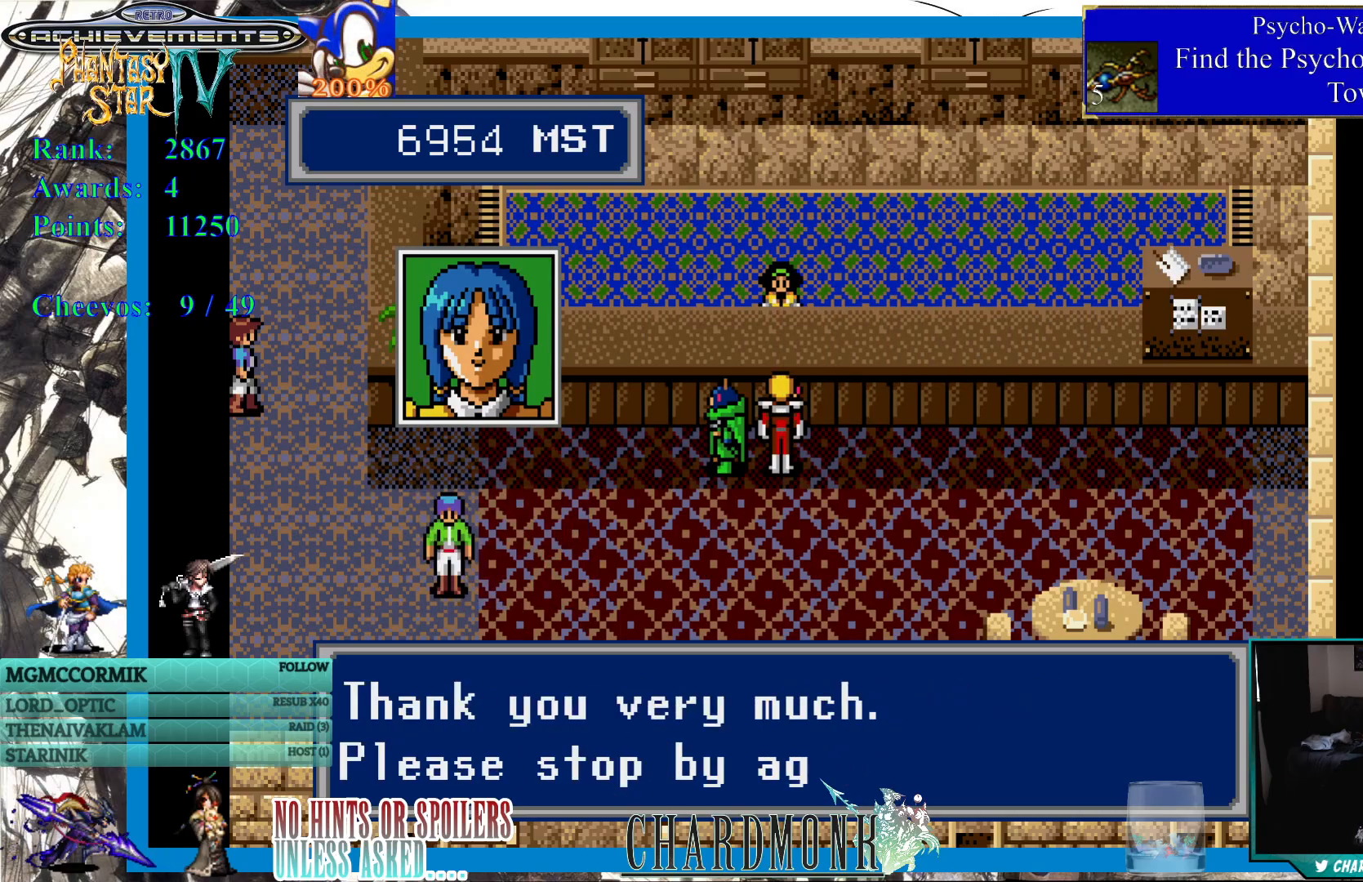
{"buttons": [], "left_stick": "center", "right_stick": "center", "events": []}
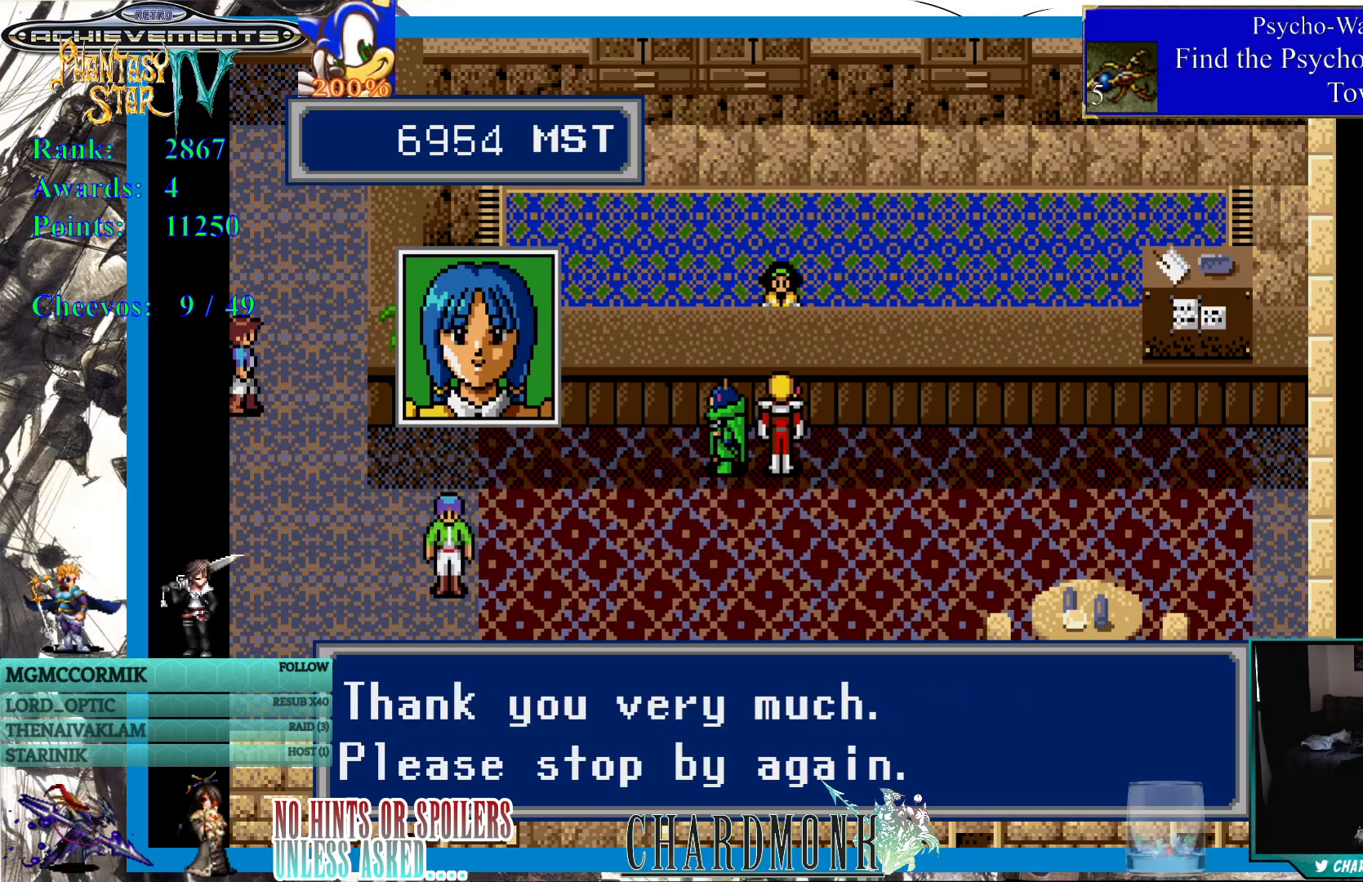
{"buttons": [], "left_stick": "center", "right_stick": "center", "events": []}
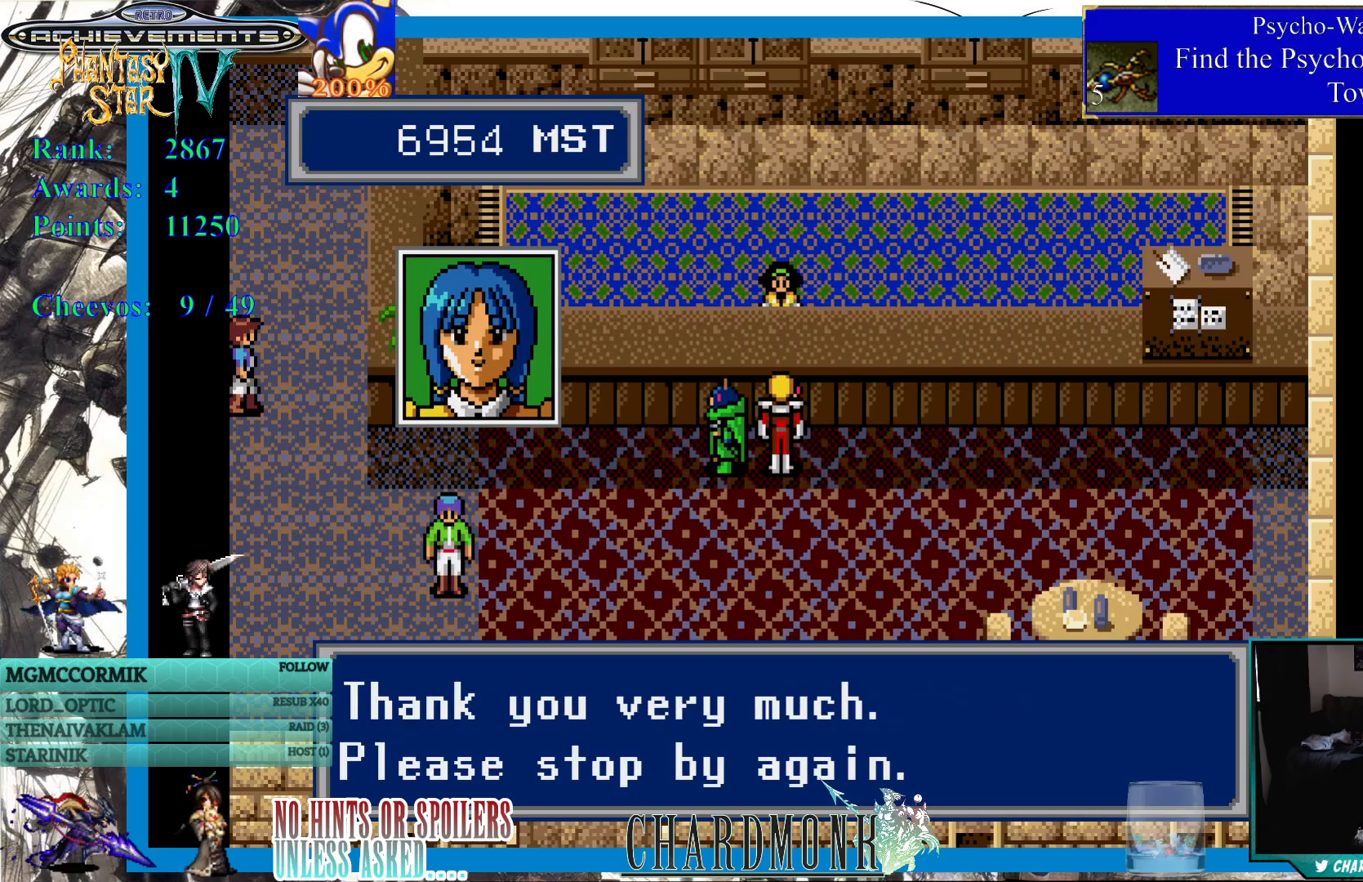
{"buttons": [], "left_stick": "center", "right_stick": "center", "events": []}
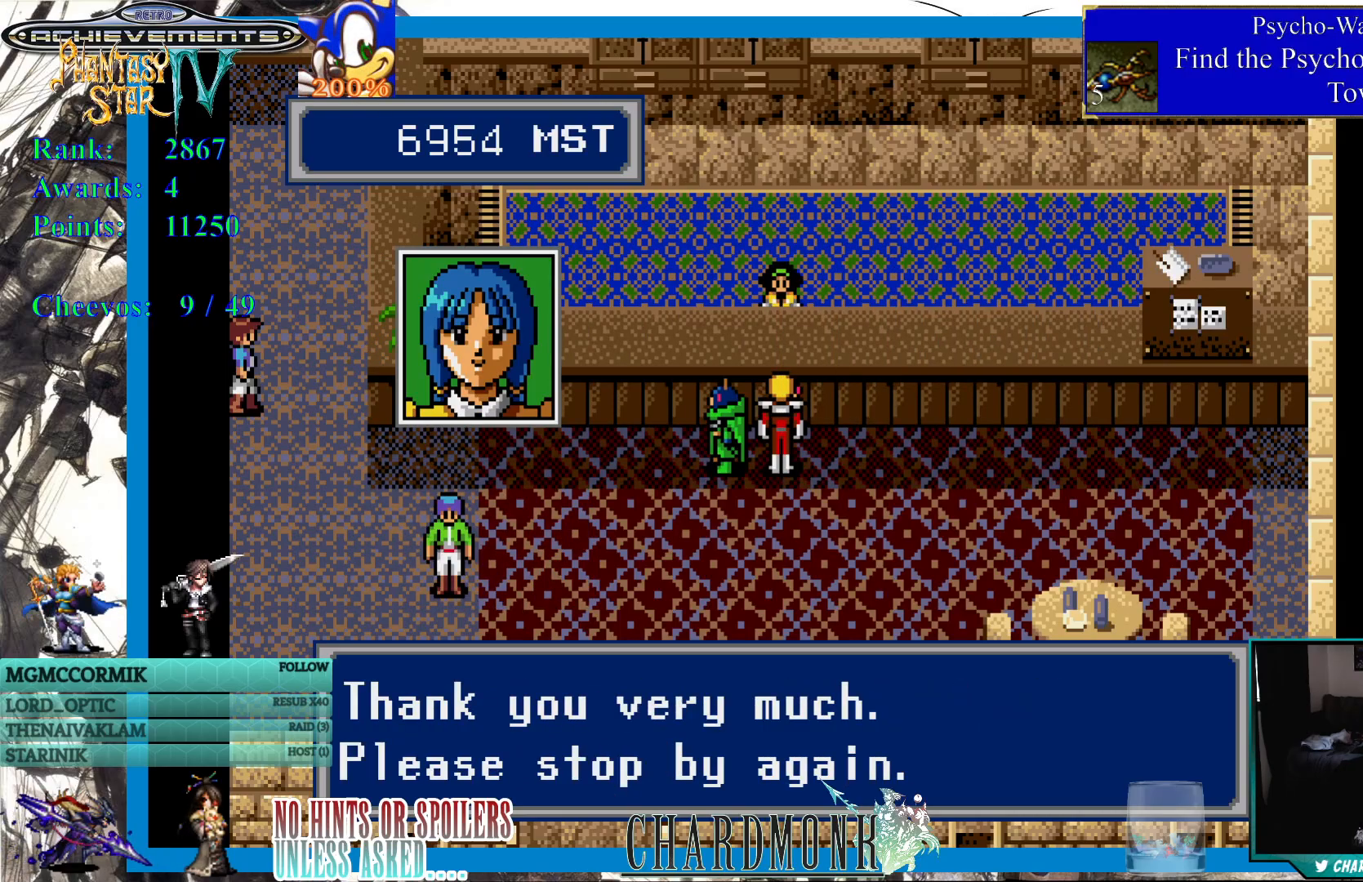
{"buttons": [], "left_stick": "center", "right_stick": "center", "events": []}
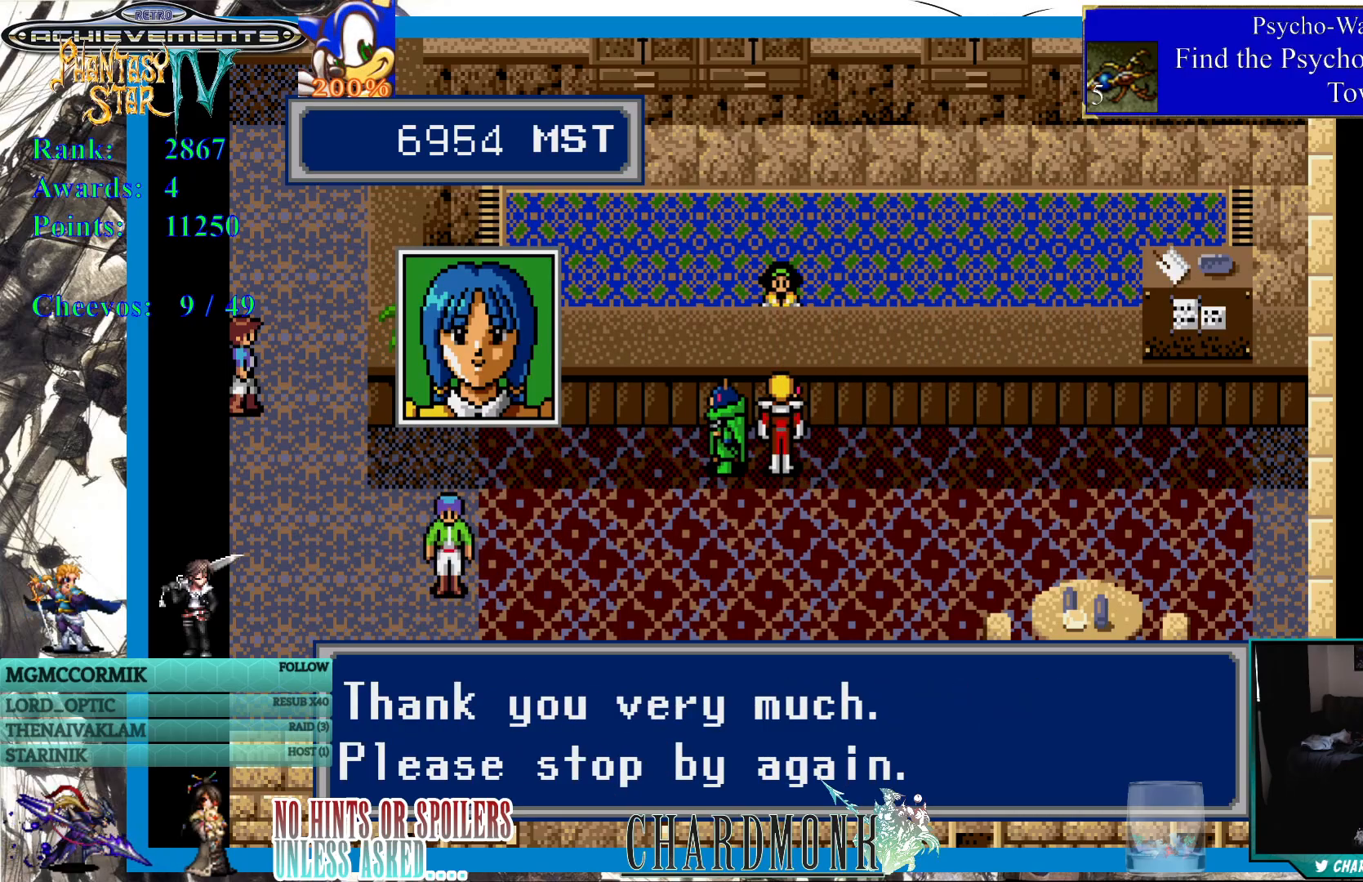
{"buttons": [], "left_stick": "center", "right_stick": "center", "events": [[333, "CROSS", "down"], [450, "CROSS", "up"]]}
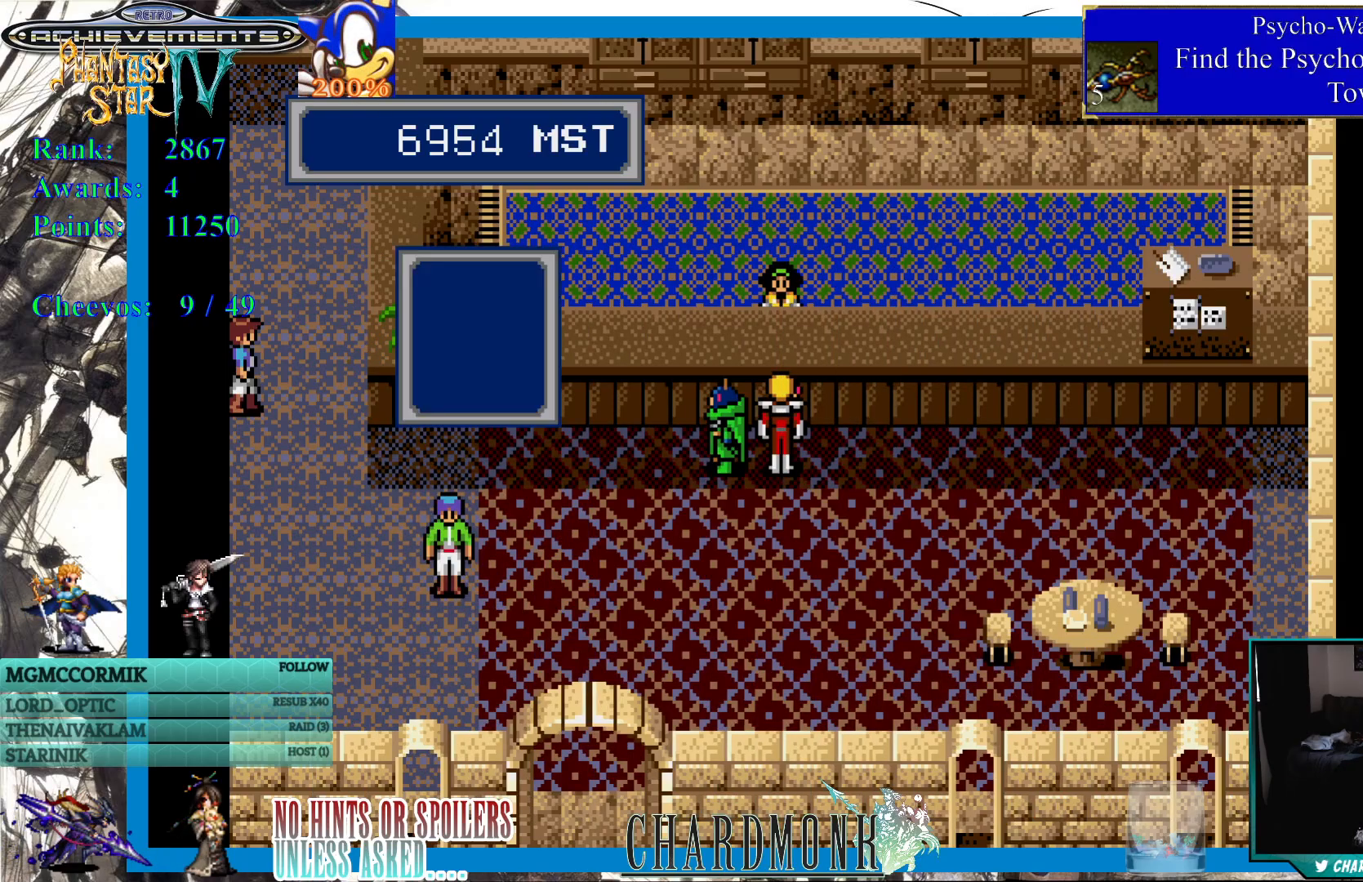
{"buttons": [], "left_stick": "center", "right_stick": "center", "events": []}
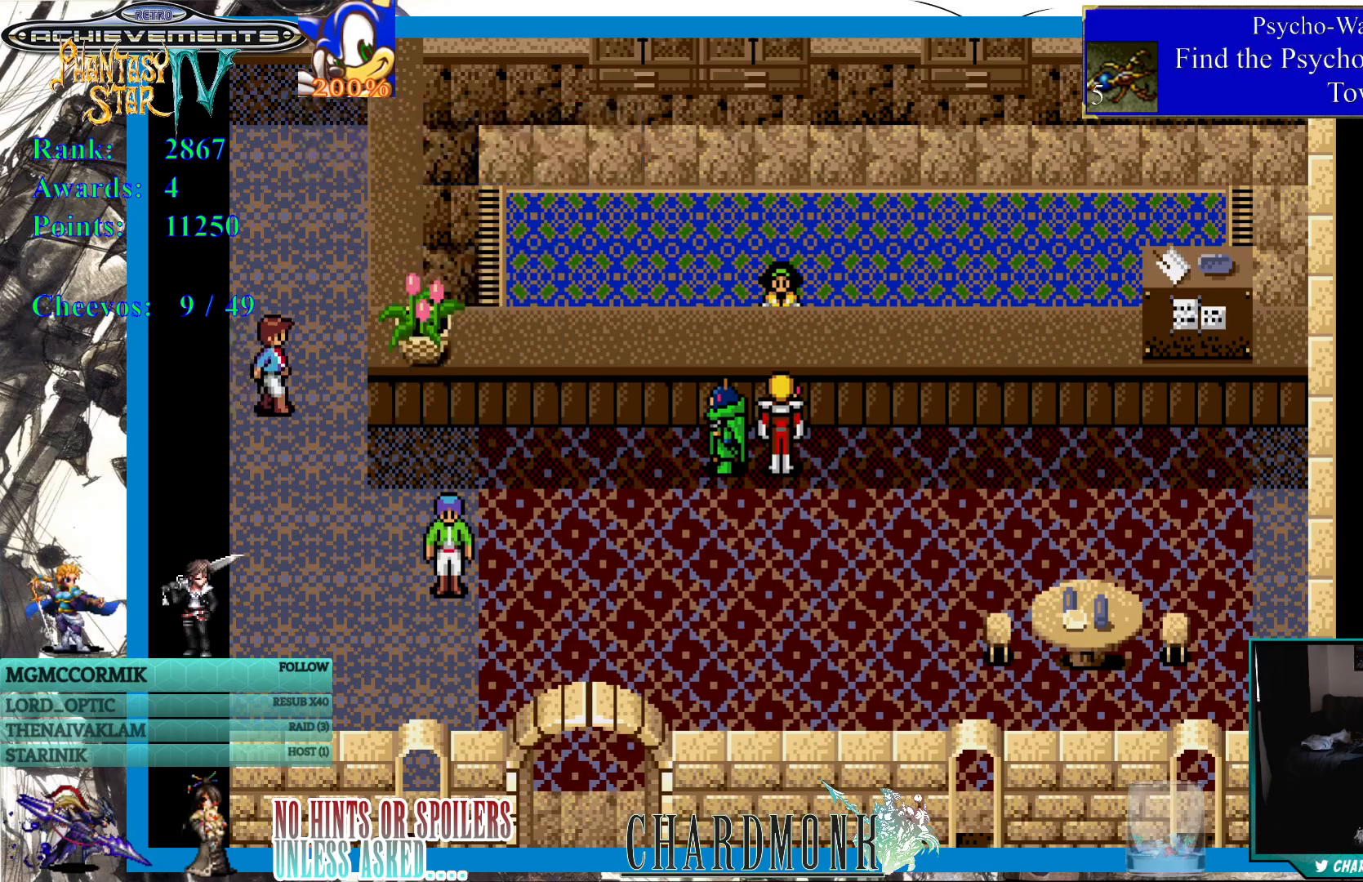
{"buttons": [], "left_stick": "center", "right_stick": "center", "events": [[117, "DPAD_DOWN", "down"], [183, "DPAD_DOWN", "up"], [333, "SQUARE", "down"], [450, "SQUARE", "up"]]}
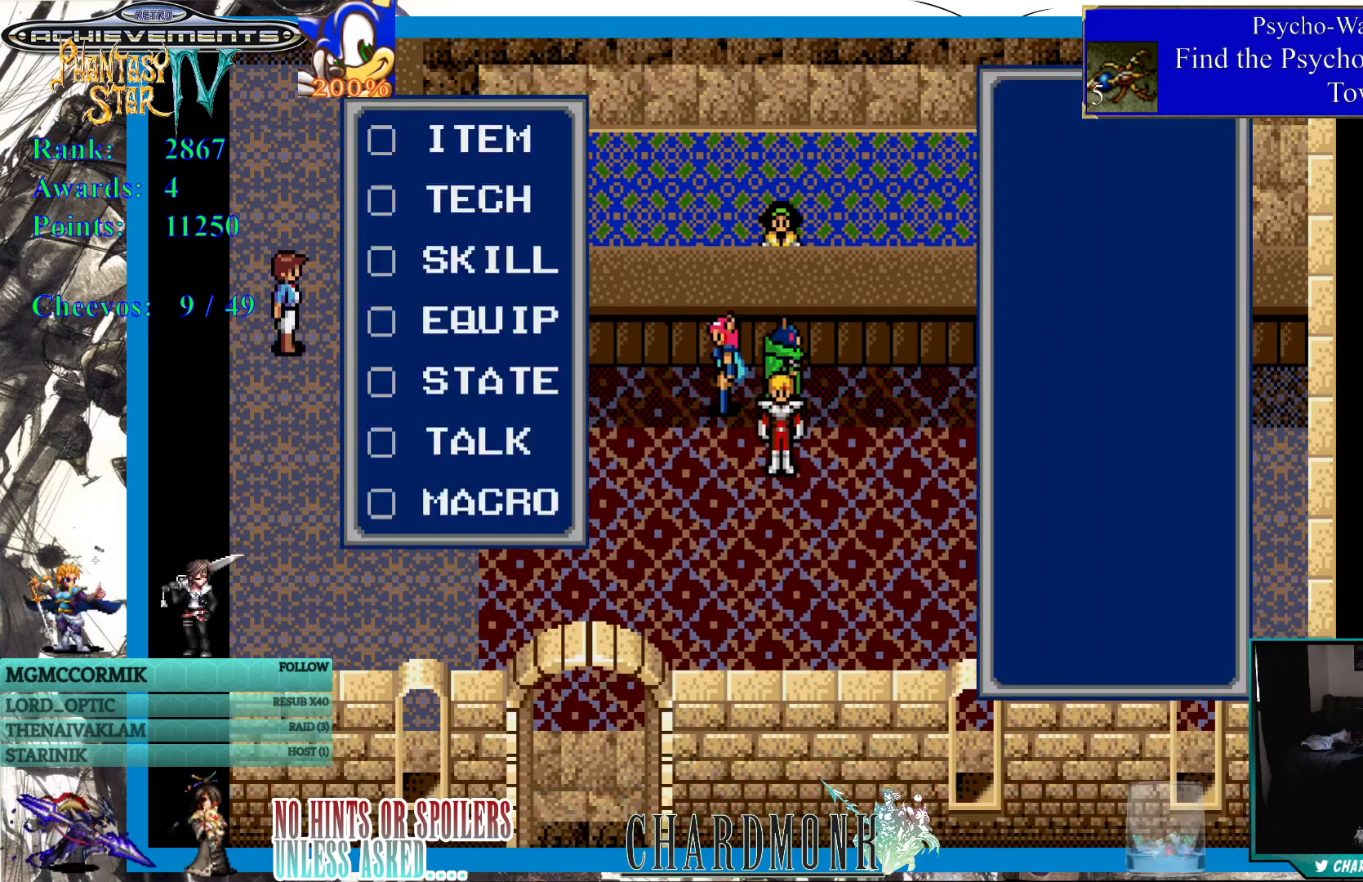
{"buttons": [], "left_stick": "center", "right_stick": "center", "events": []}
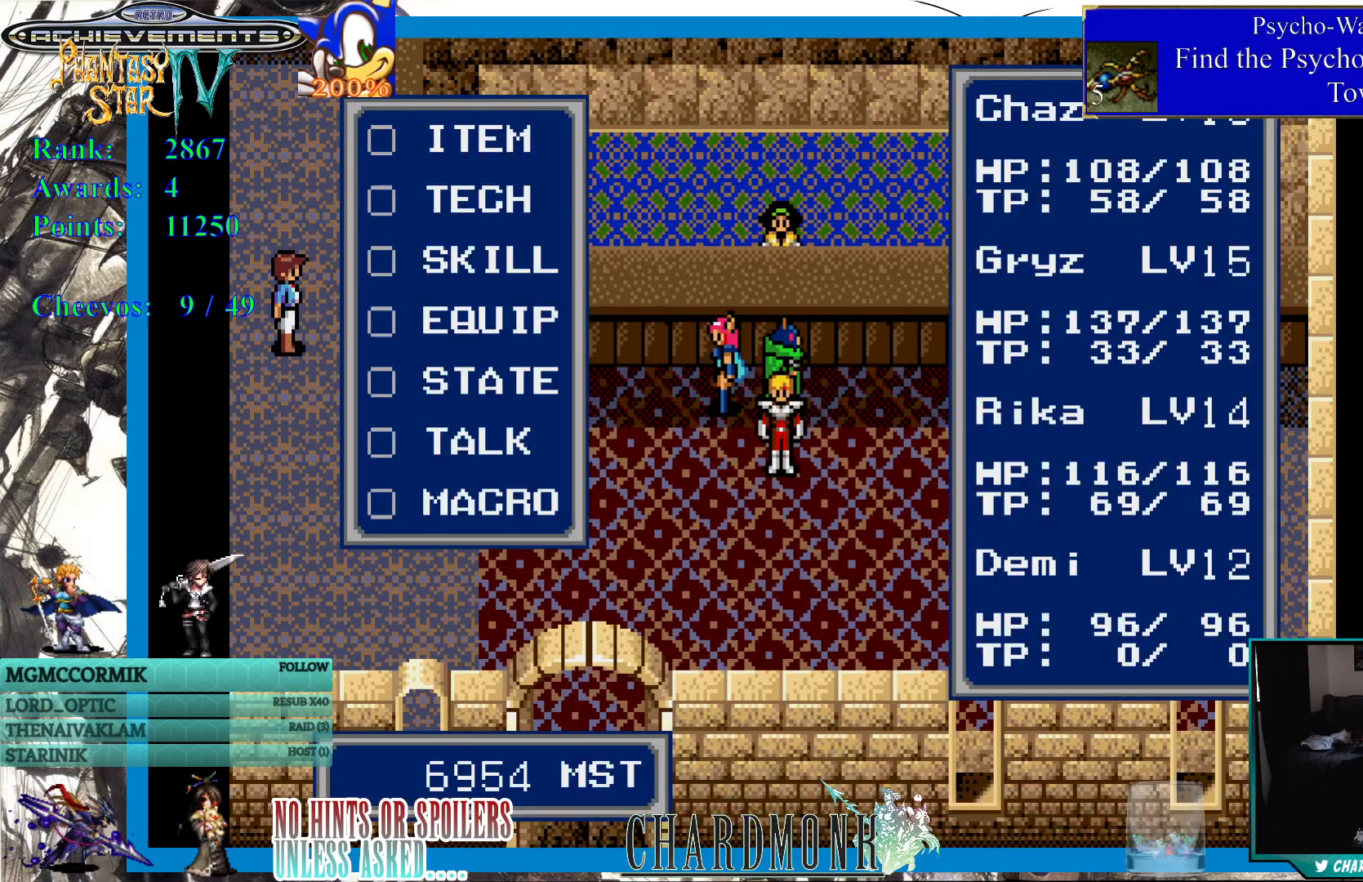
{"buttons": [], "left_stick": "center", "right_stick": "center", "events": [[67, "DPAD_DOWN", "down"], [133, "DPAD_DOWN", "up"], [233, "DPAD_DOWN", "down"], [300, "DPAD_DOWN", "up"]]}
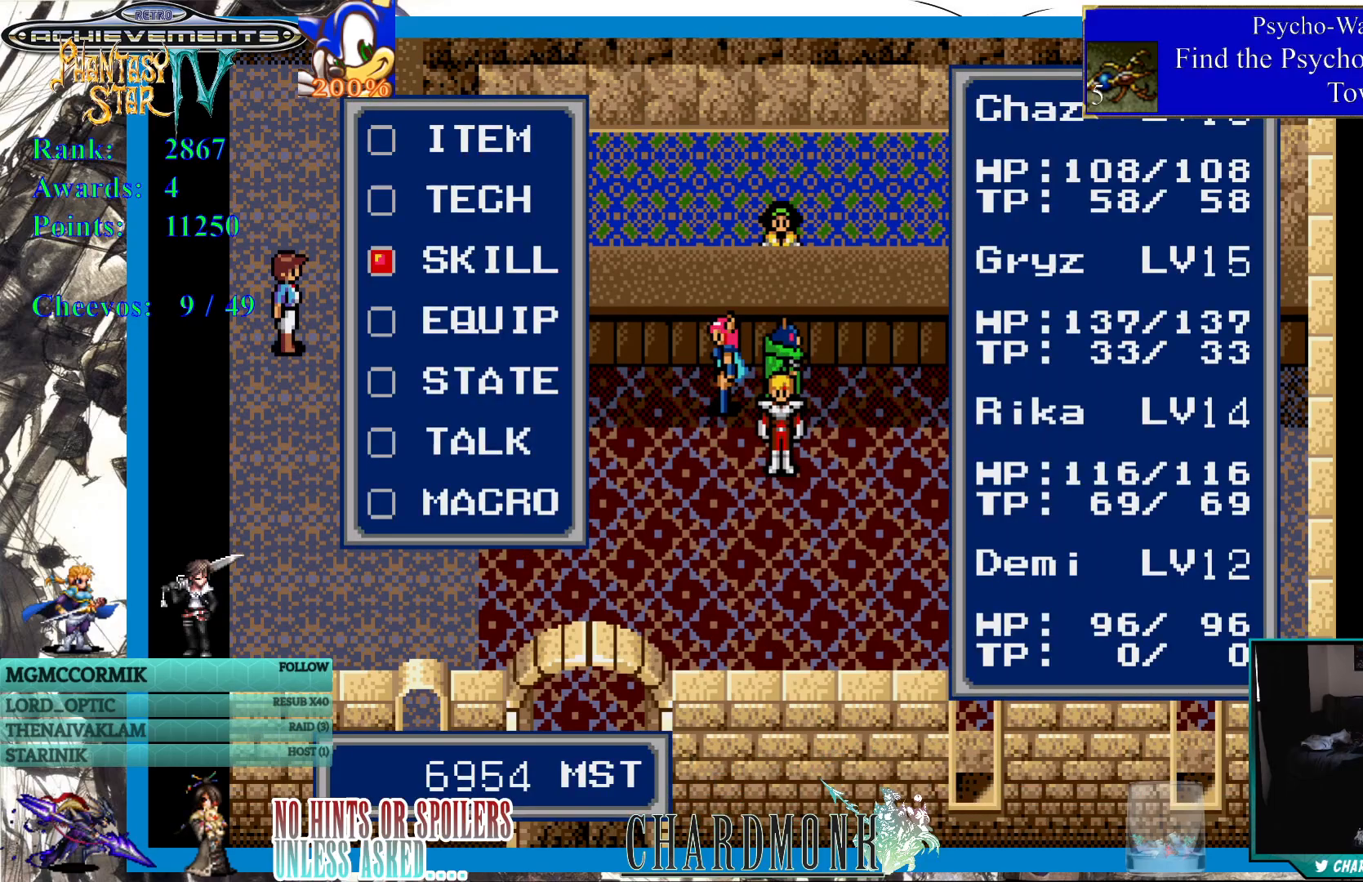
{"buttons": [], "left_stick": "center", "right_stick": "center", "events": [[33, "DPAD_DOWN", "down"], [117, "DPAD_DOWN", "up"], [200, "CIRCLE", "down"], [317, "CIRCLE", "up"]]}
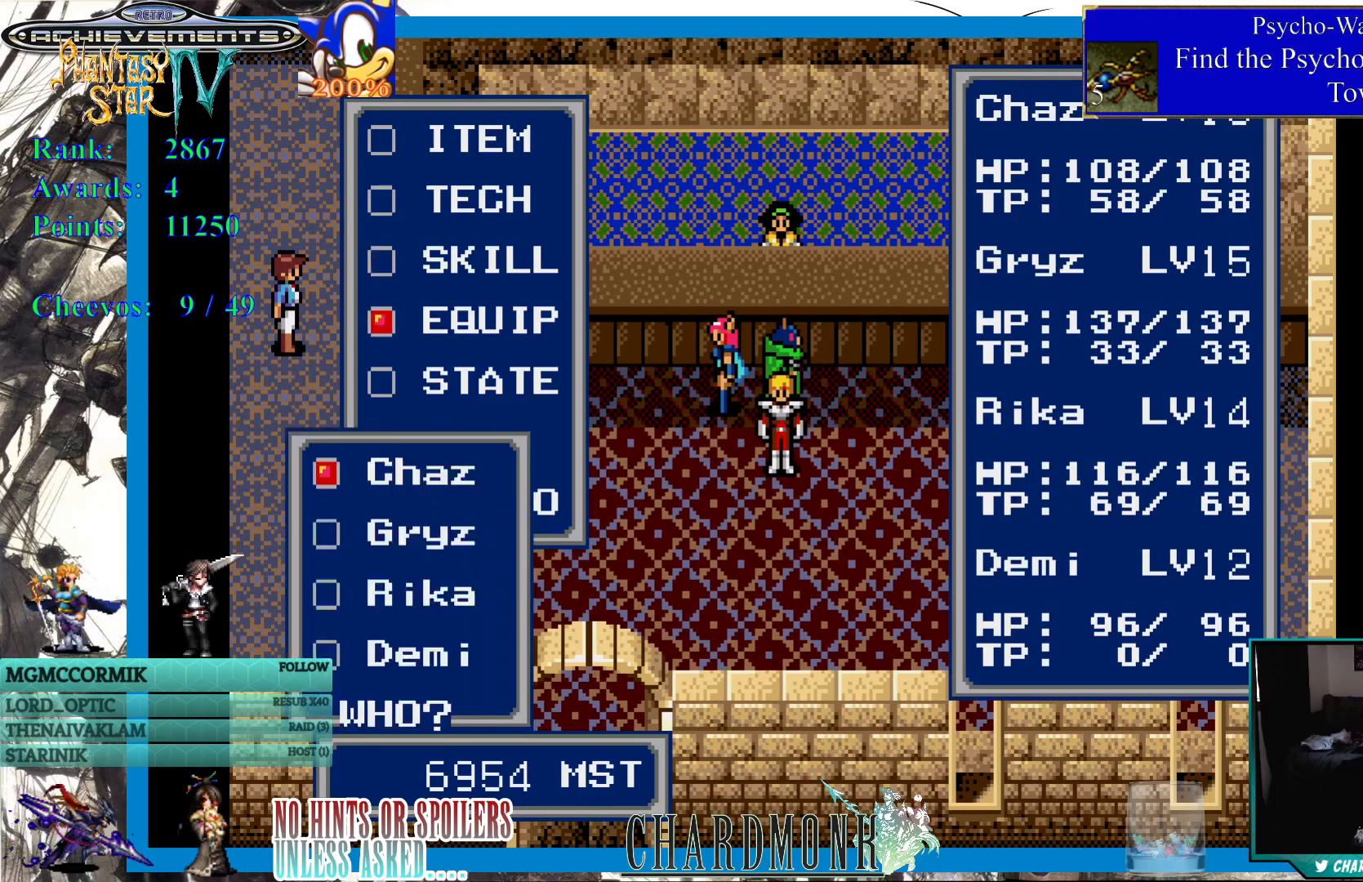
{"buttons": ["CIRCLE"], "left_stick": "center", "right_stick": "center", "events": [[483, "CIRCLE", "down"]]}
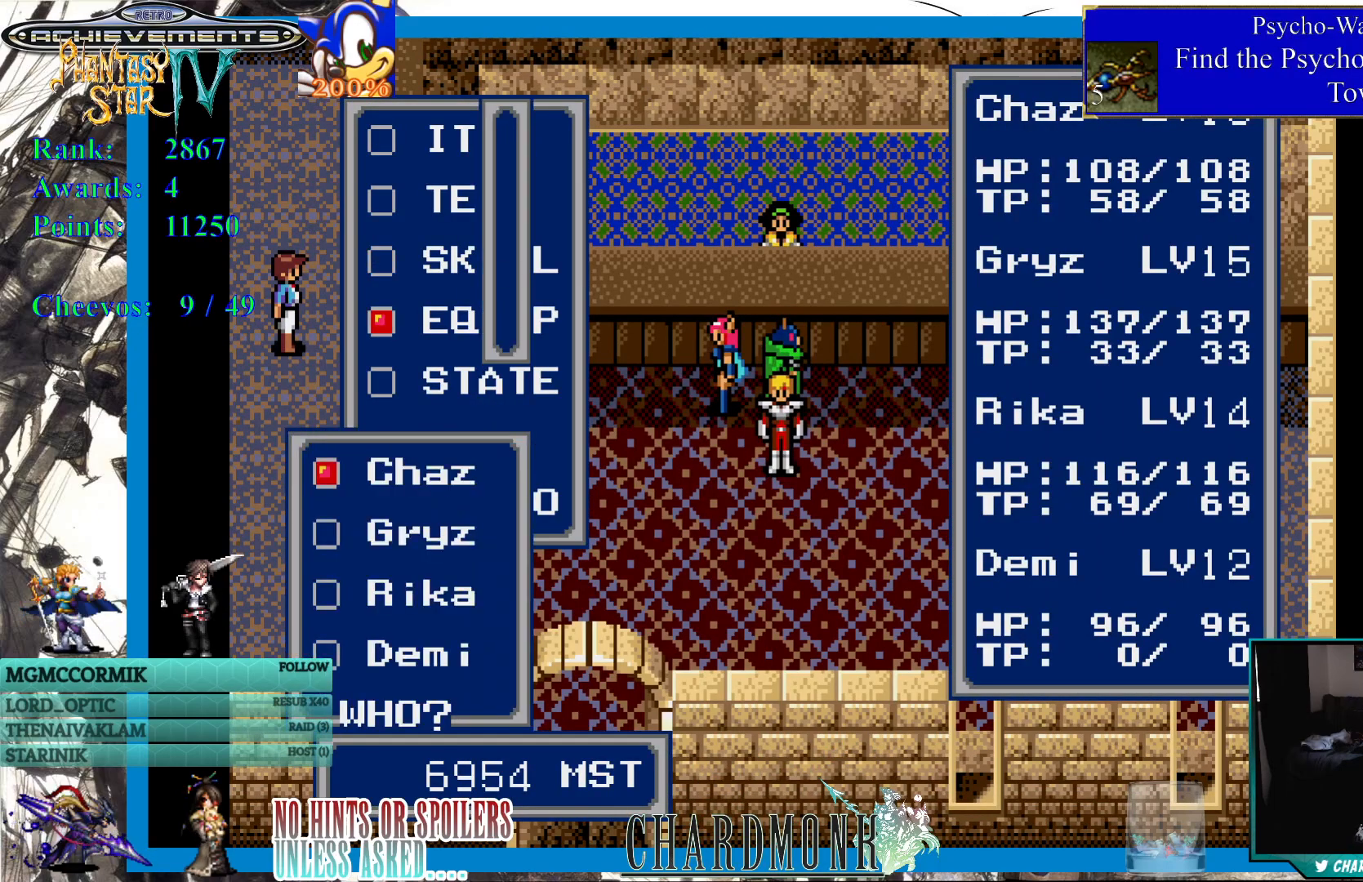
{"buttons": [], "left_stick": "center", "right_stick": "center", "events": [[117, "CIRCLE", "up"]]}
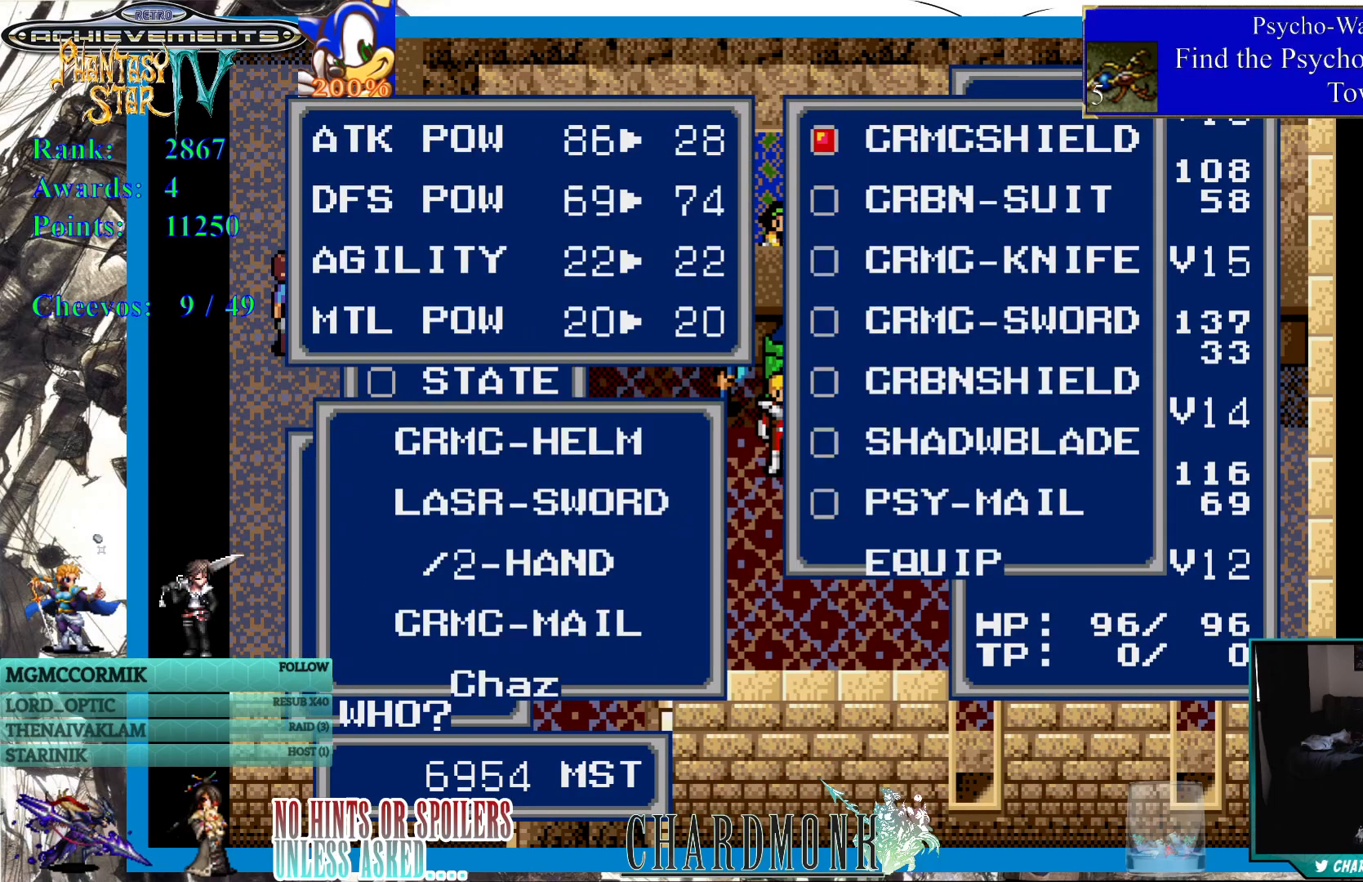
{"buttons": [], "left_stick": "center", "right_stick": "center", "events": []}
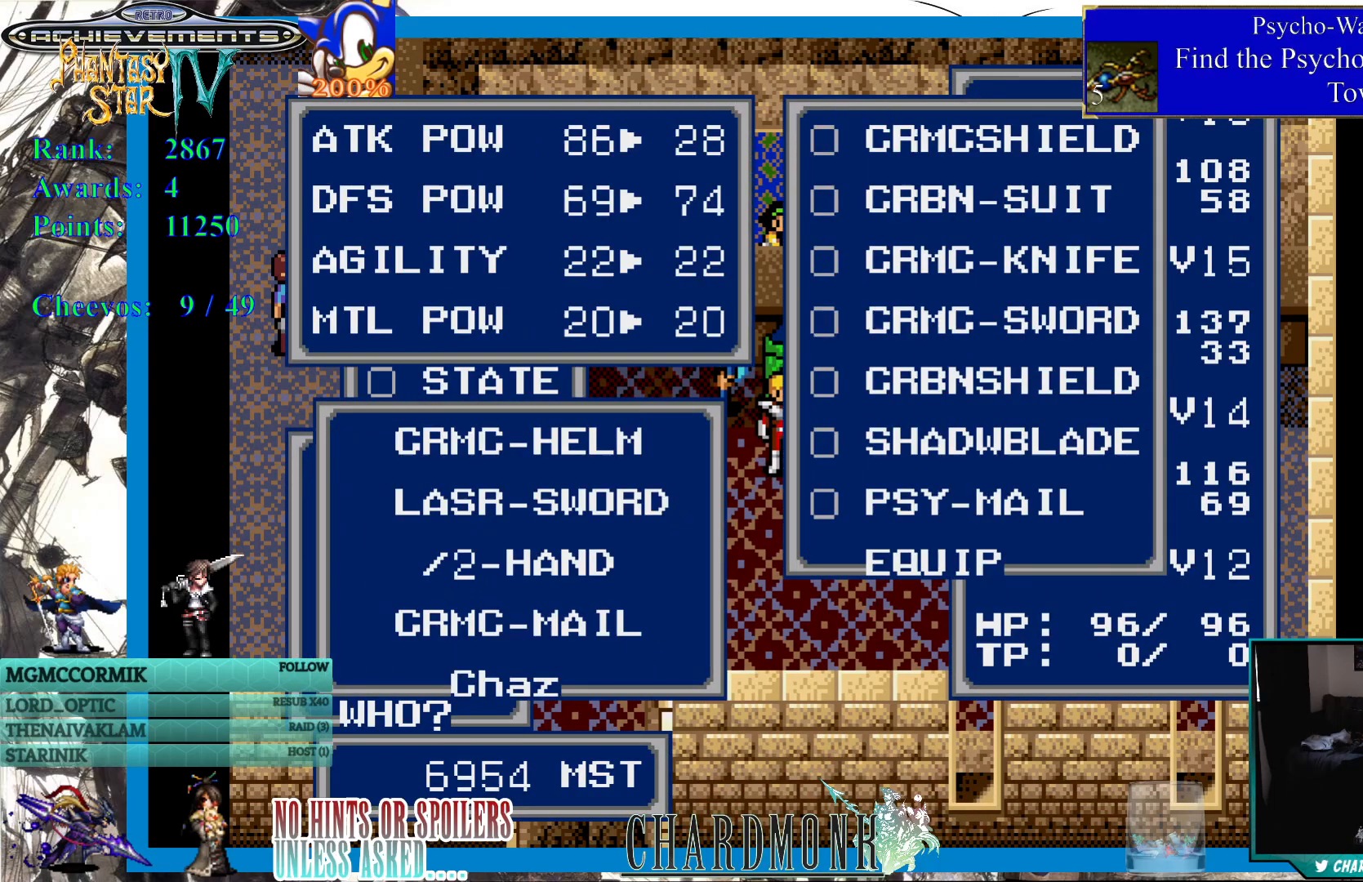
{"buttons": ["DPAD_DOWN"], "left_stick": "center", "right_stick": "center", "events": [[500, "DPAD_DOWN", "down"]]}
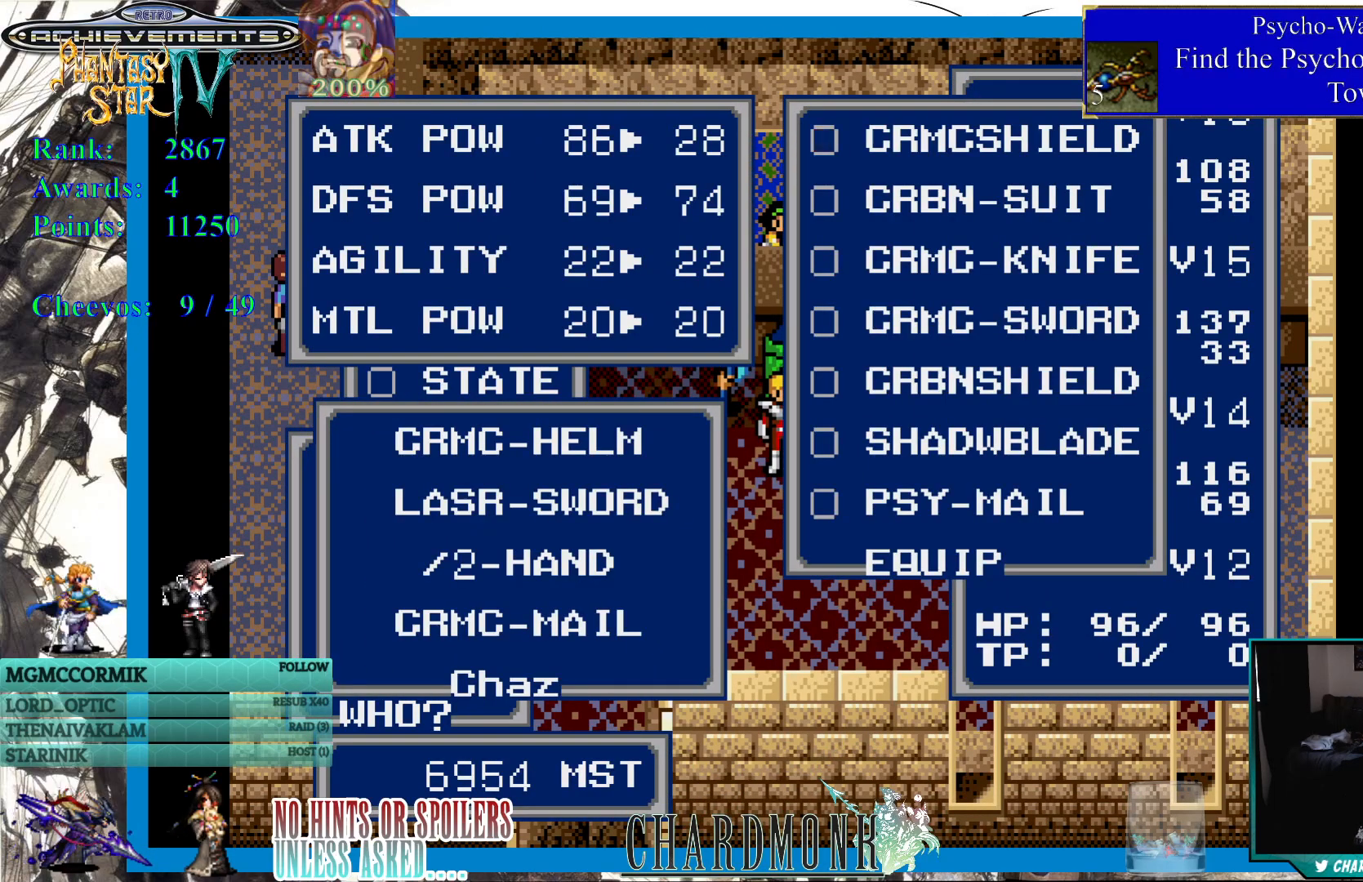
{"buttons": [], "left_stick": "center", "right_stick": "center", "events": [[117, "DPAD_DOWN", "up"], [200, "DPAD_DOWN", "down"], [283, "DPAD_DOWN", "up"], [383, "DPAD_DOWN", "down"], [467, "DPAD_DOWN", "up"]]}
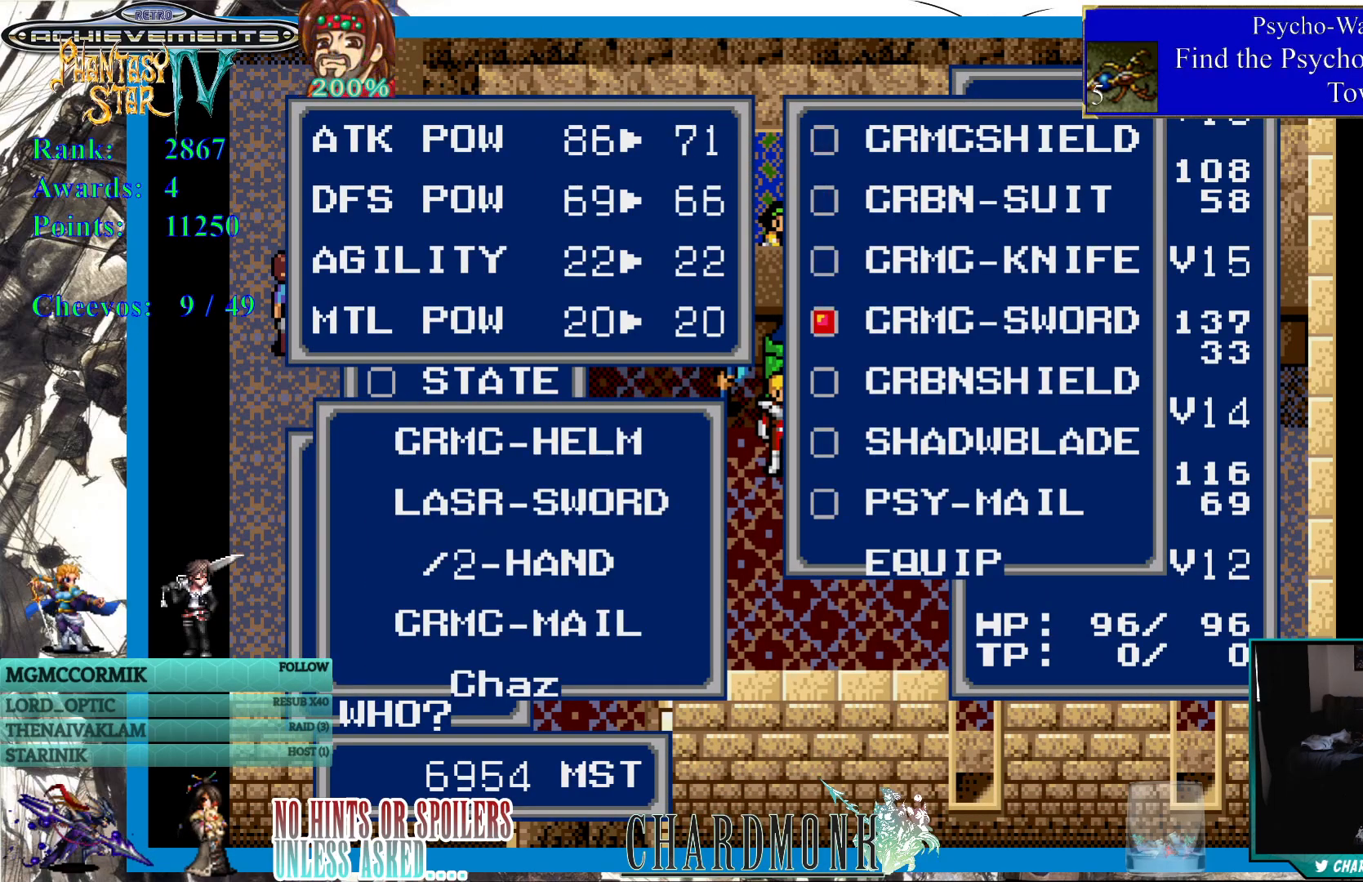
{"buttons": [], "left_stick": "center", "right_stick": "center", "events": [[50, "DPAD_DOWN", "down"], [150, "DPAD_DOWN", "up"], [233, "DPAD_DOWN", "down"], [317, "DPAD_DOWN", "up"]]}
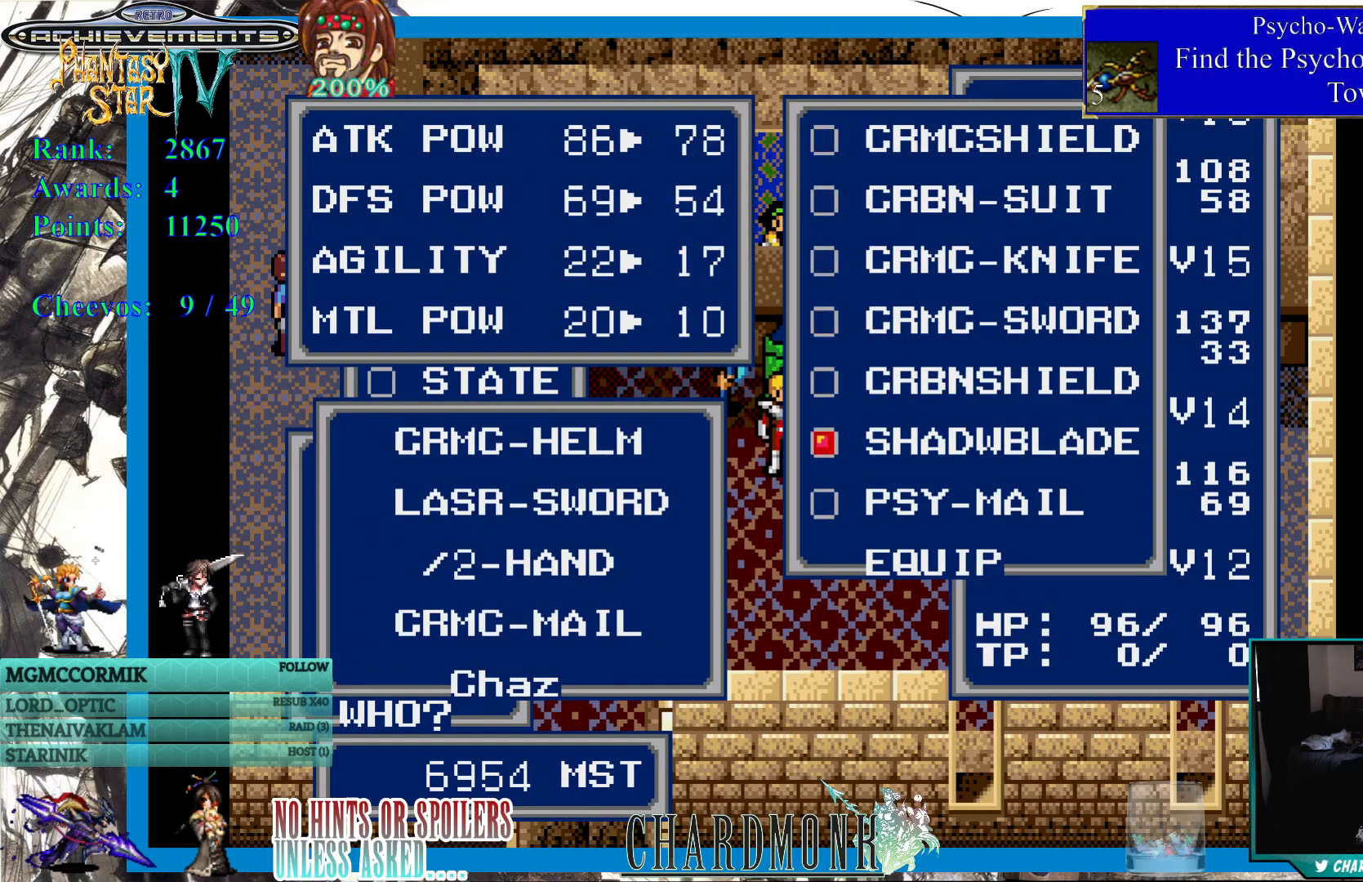
{"buttons": ["CIRCLE"], "left_stick": "center", "right_stick": "center", "events": [[67, "DPAD_DOWN", "down"], [150, "DPAD_DOWN", "up"], [383, "CIRCLE", "down"]]}